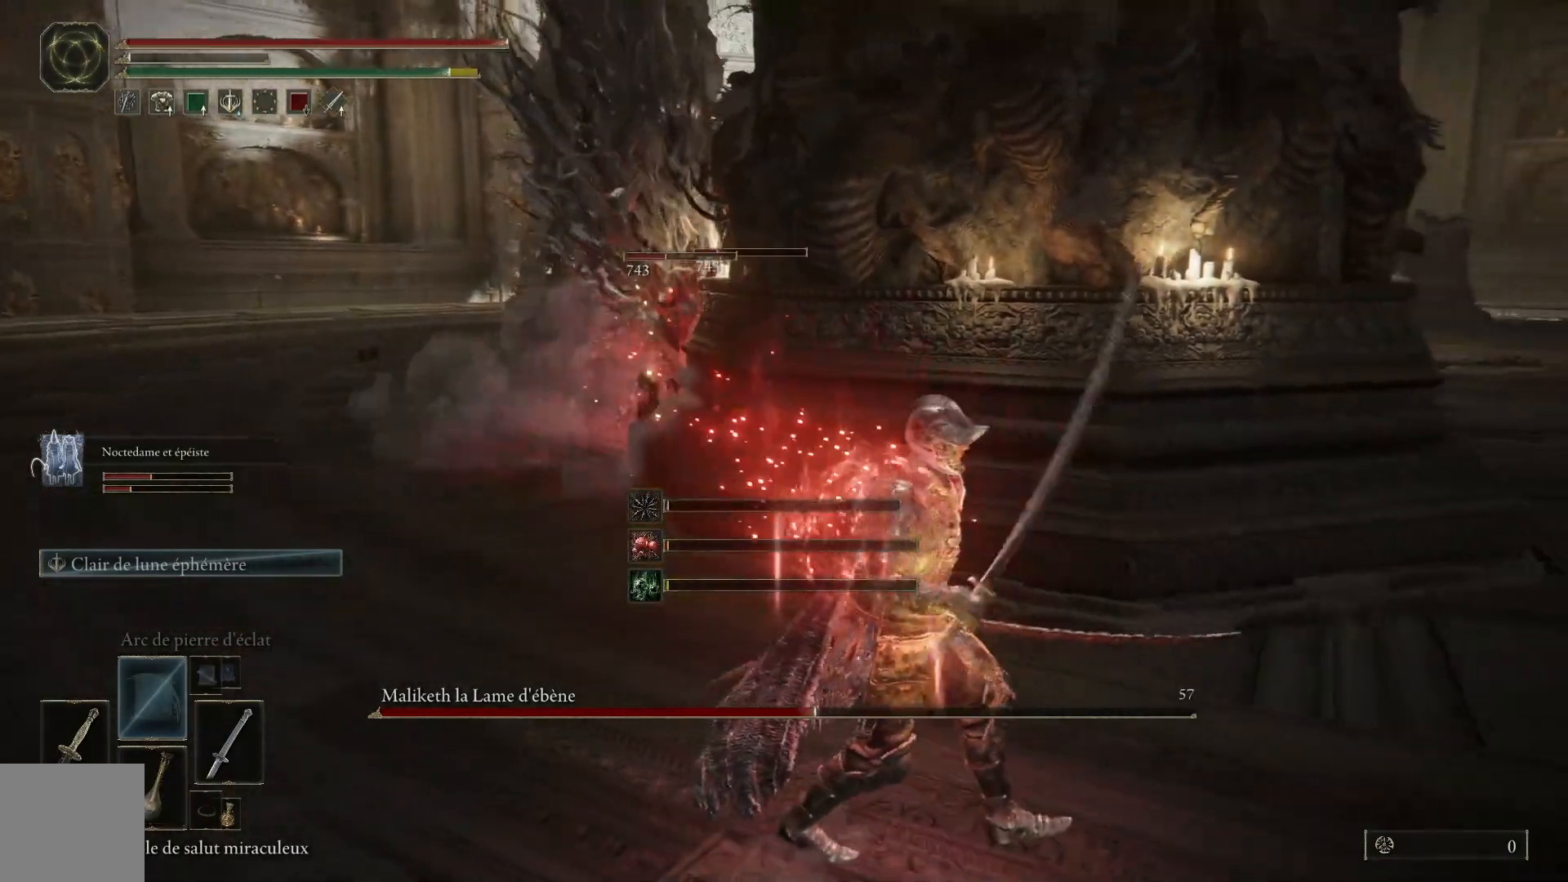
Gameplay with a controller (Xbox layout); each line is a JSON object with the inputs held at the frame after it. "events" lists button and stick changes between this image and that frame as [ms after this image, input, new state], when the widget could be followed in between.
{"buttons": [], "left_stick": "left", "right_stick": "center", "events": [[100, "left_stick", "down-left"], [283, "left_stick", "left"]]}
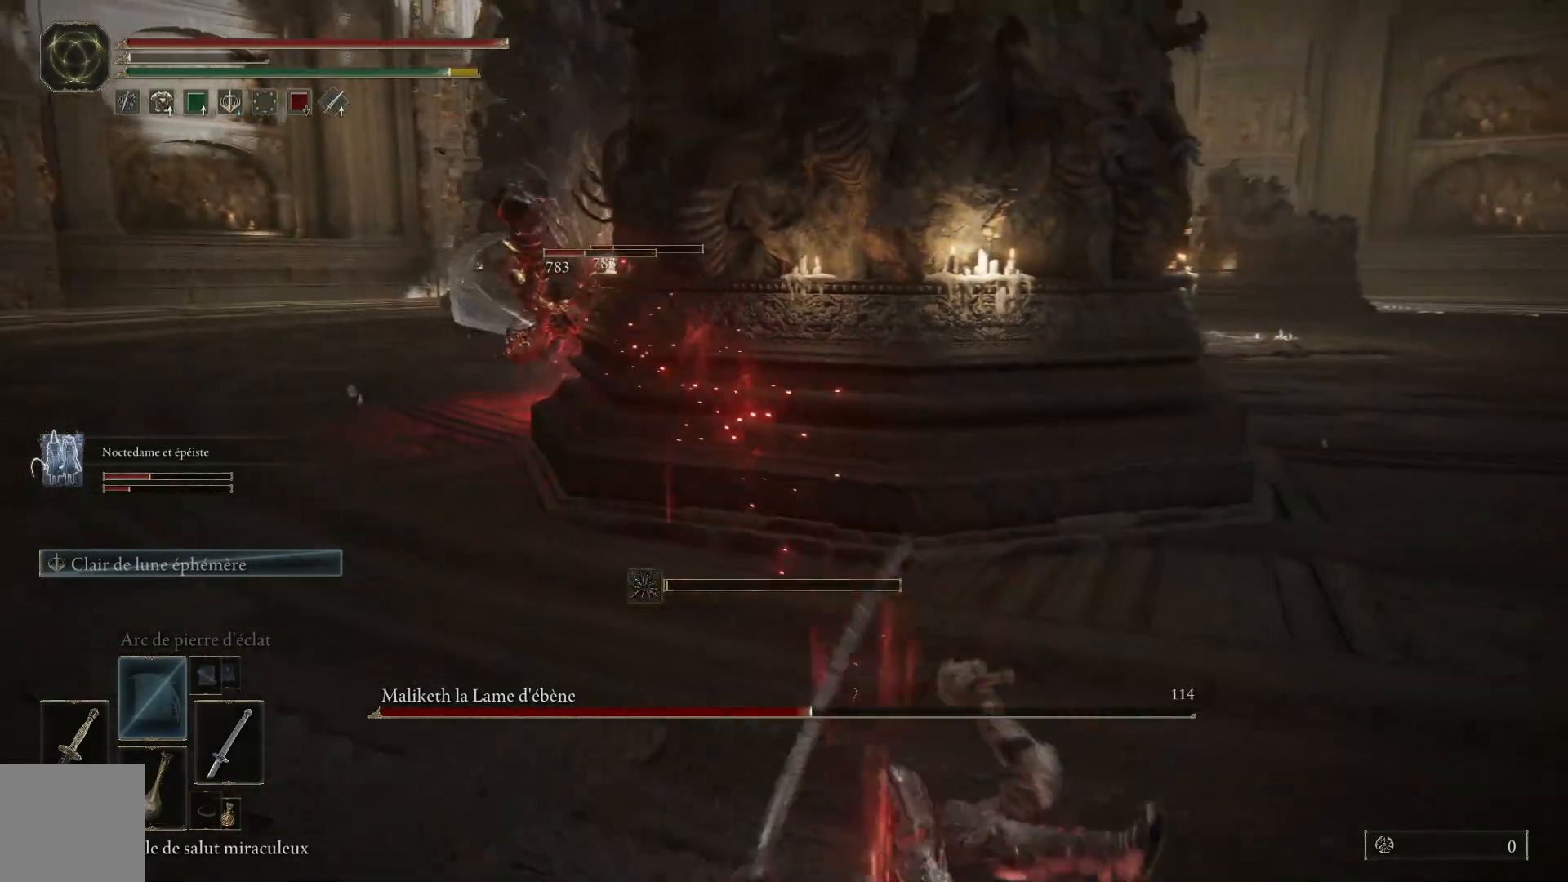
{"buttons": [], "left_stick": "left", "right_stick": "center", "events": []}
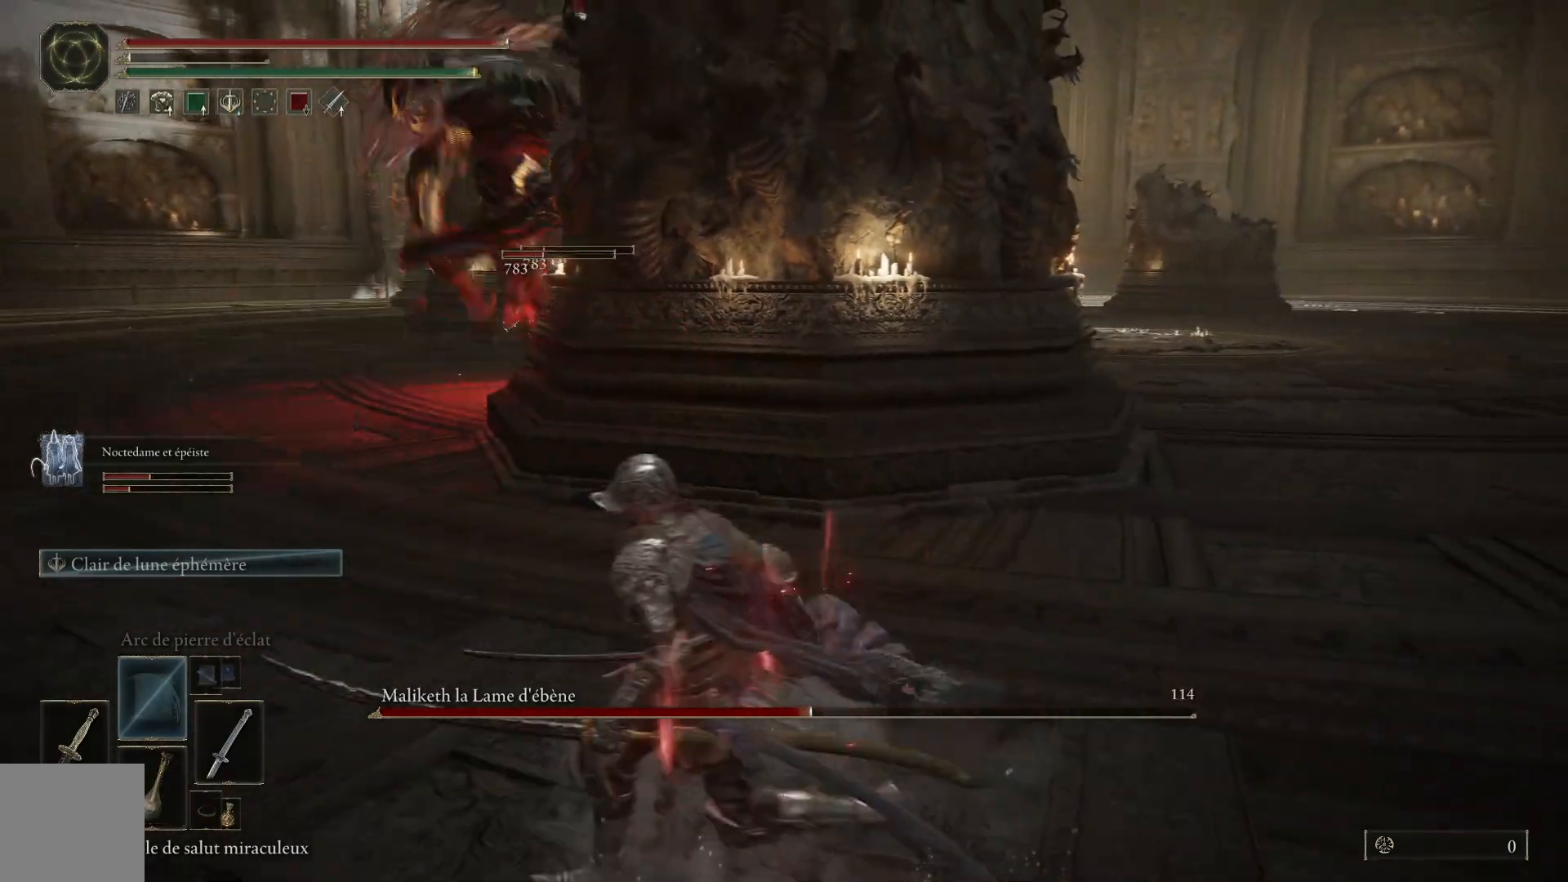
{"buttons": [], "left_stick": "up", "right_stick": "center", "events": [[50, "right_stick", "left"], [200, "left_stick", "up-left"], [250, "right_stick", "center"], [333, "R3", "down"], [400, "left_stick", "up"], [417, "R3", "up"]]}
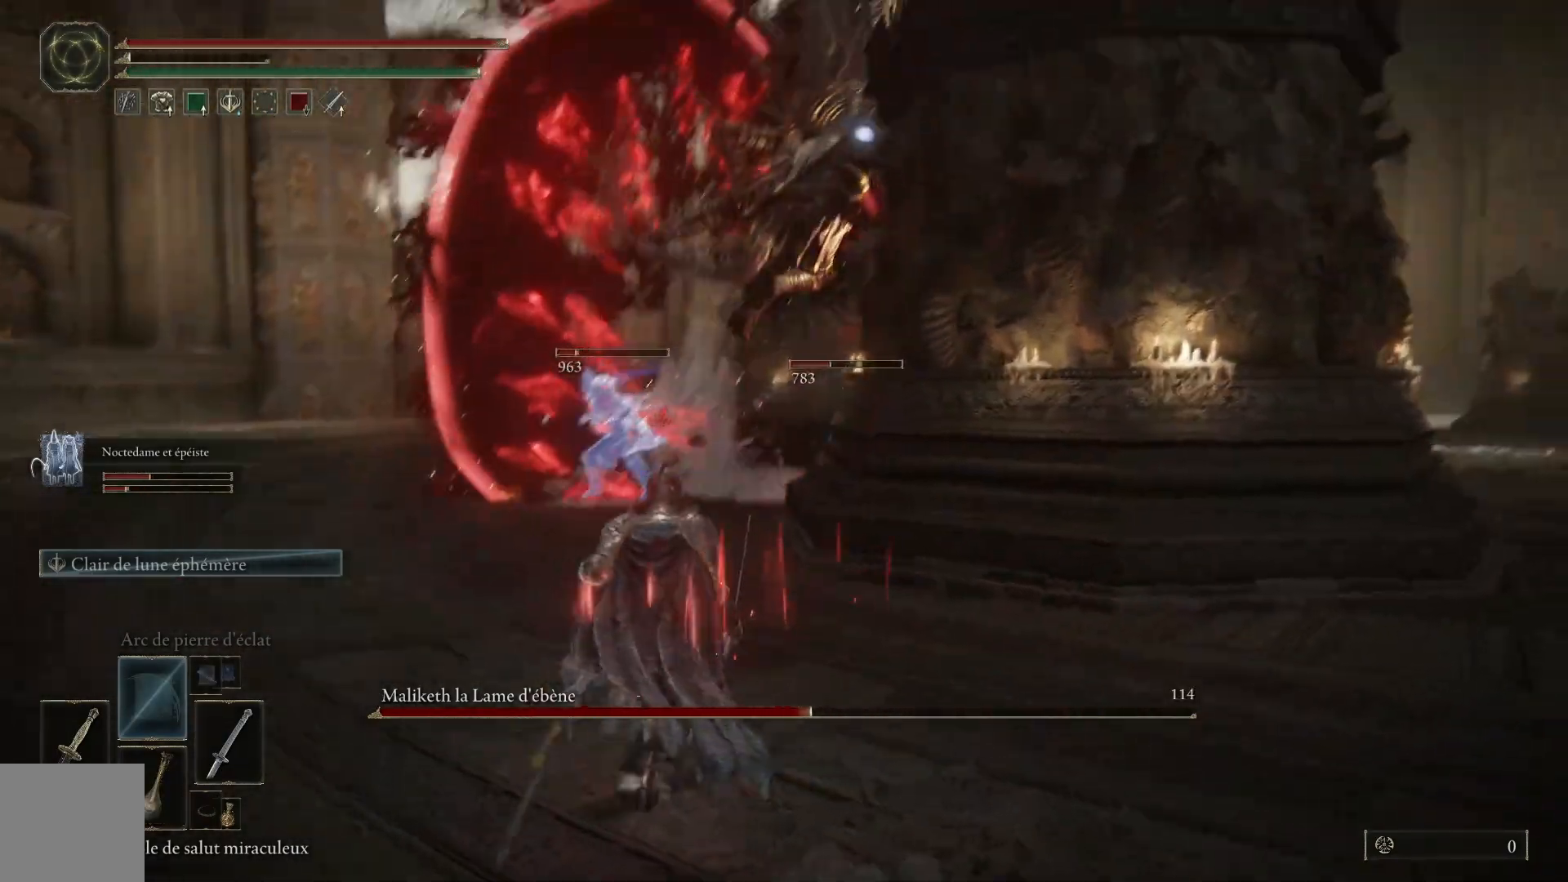
{"buttons": ["B"], "left_stick": "right", "right_stick": "center", "events": [[200, "B", "down"], [267, "left_stick", "up-right"], [417, "left_stick", "right"]]}
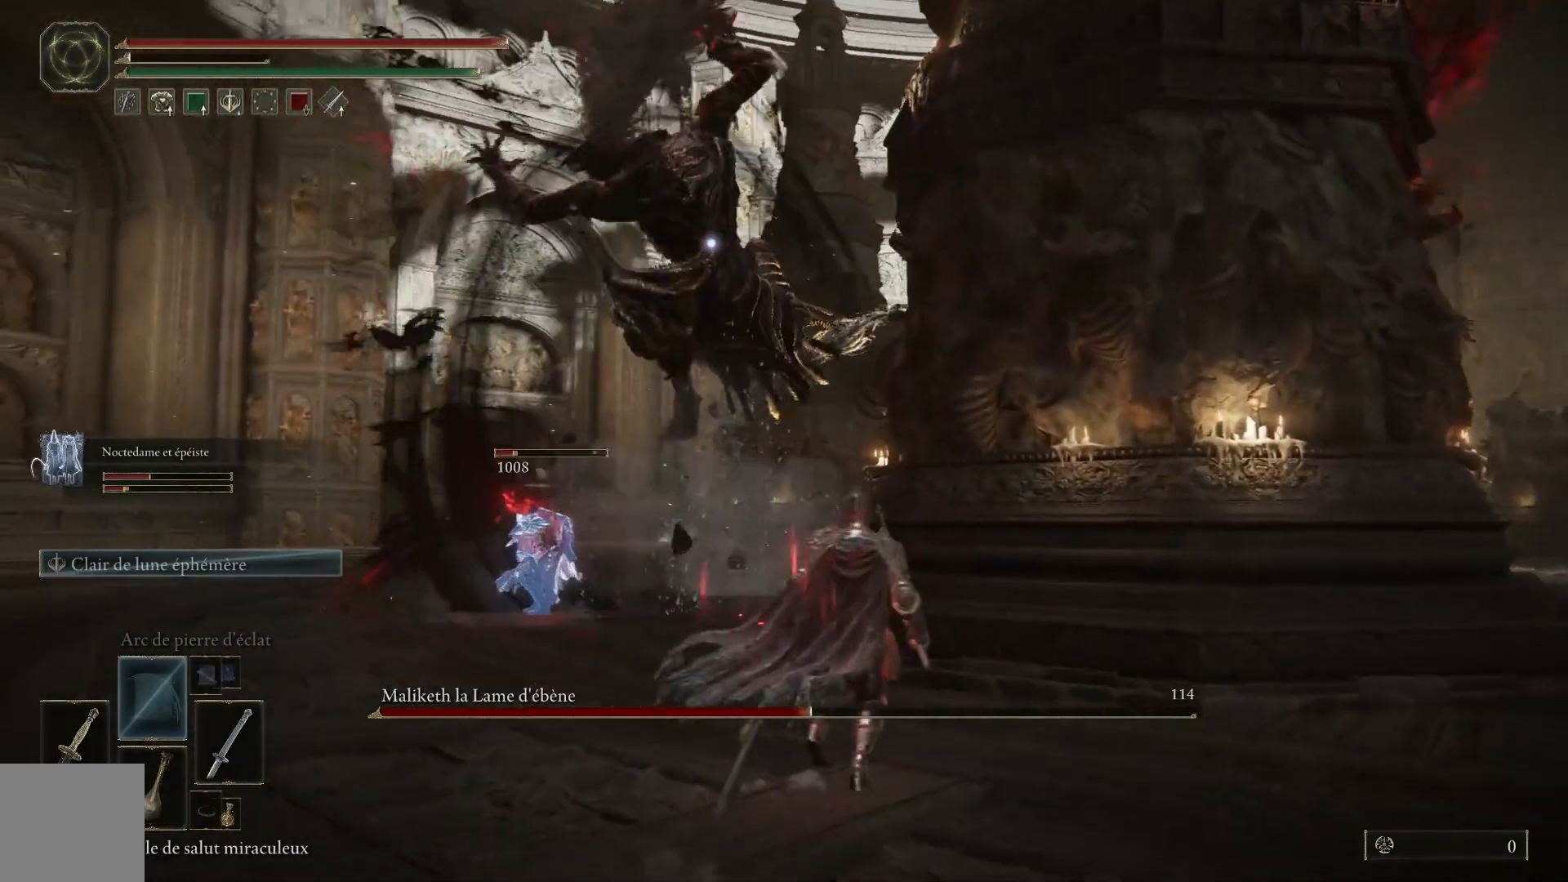
{"buttons": [], "left_stick": "up", "right_stick": "center", "events": [[33, "B", "up"], [167, "left_stick", "up-right"], [483, "left_stick", "up"]]}
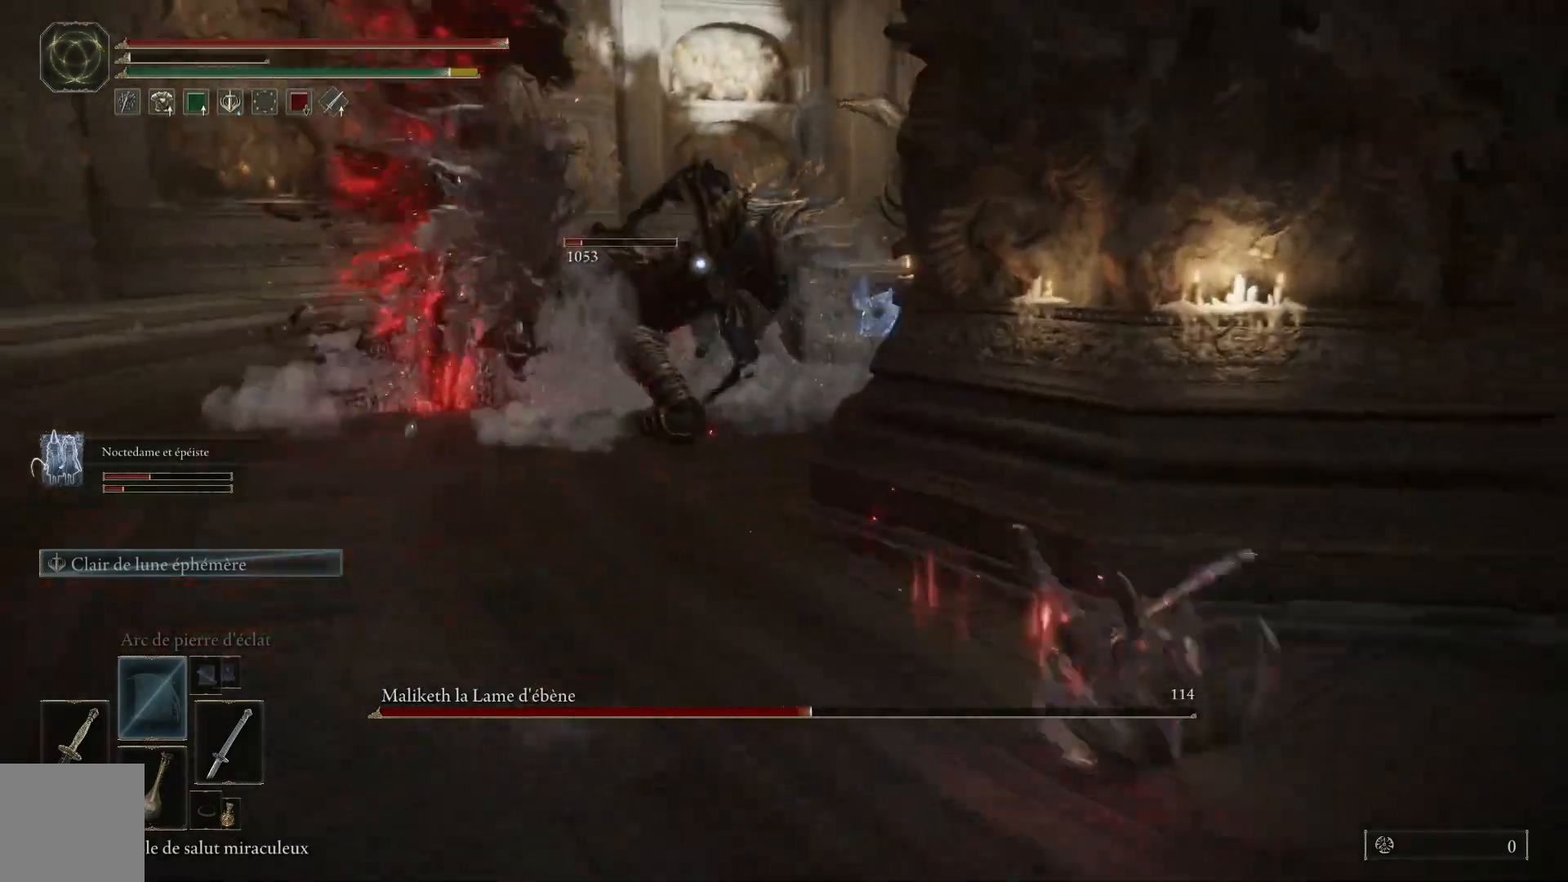
{"buttons": ["B"], "left_stick": "up", "right_stick": "center", "events": [[50, "B", "down"]]}
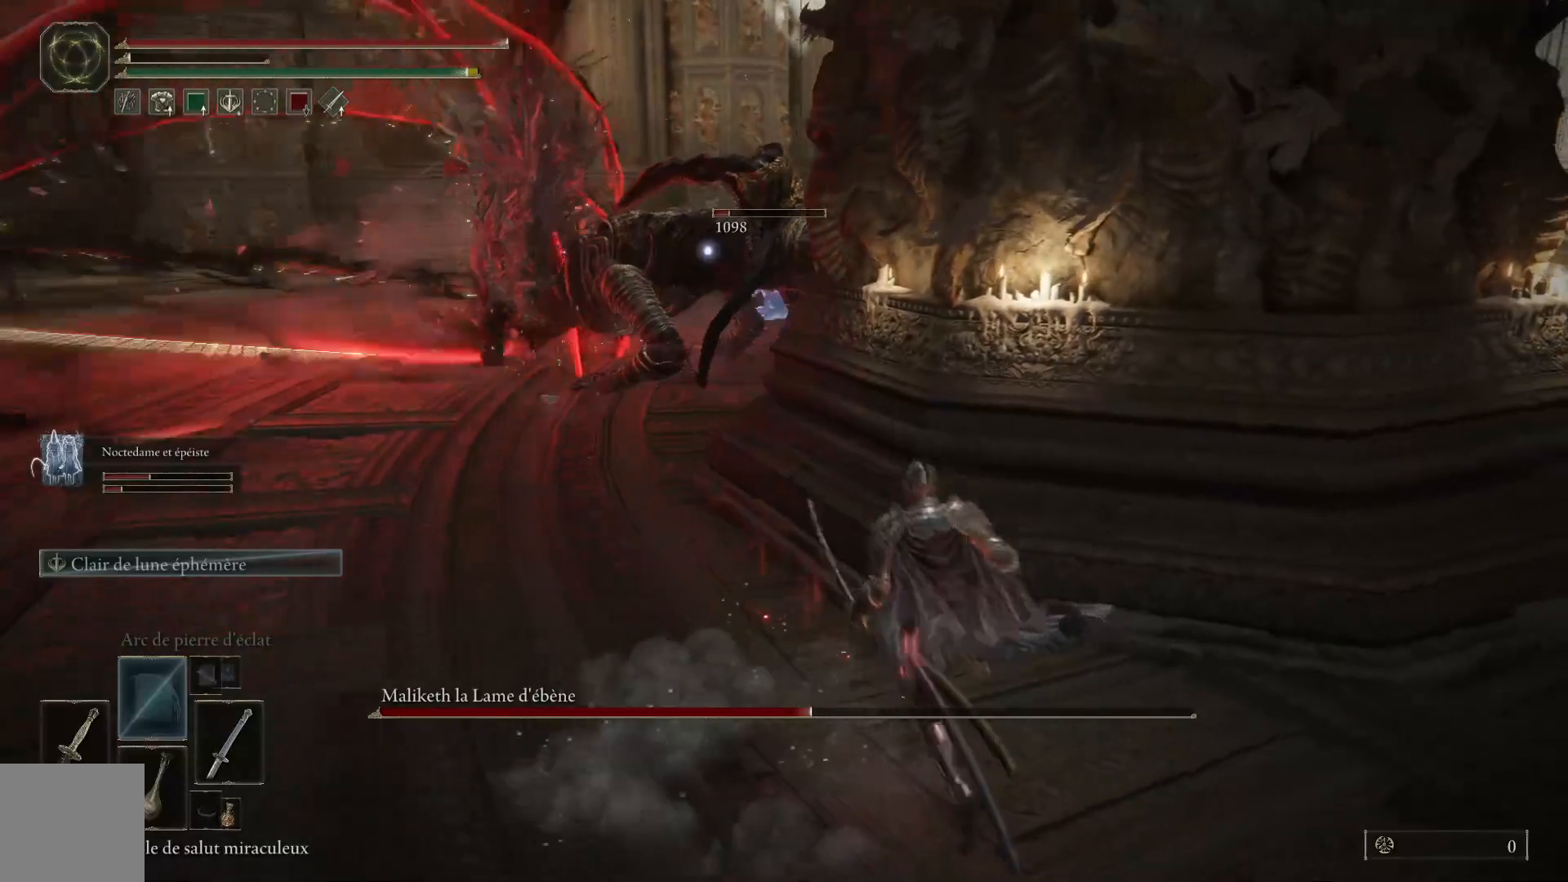
{"buttons": ["B"], "left_stick": "up", "right_stick": "center", "events": []}
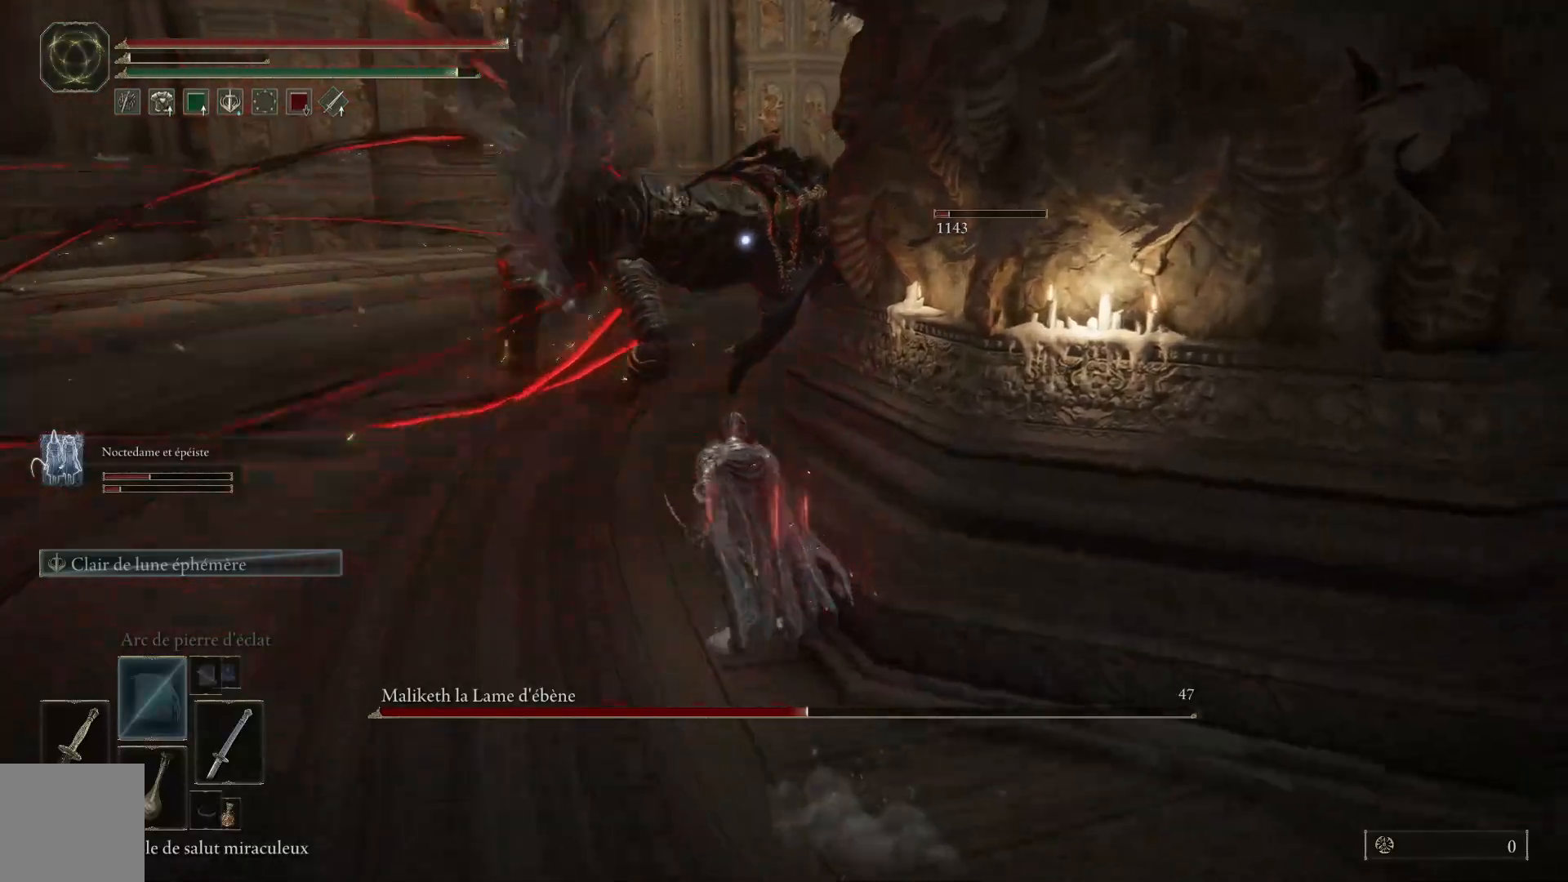
{"buttons": ["B"], "left_stick": "up", "right_stick": "center", "events": []}
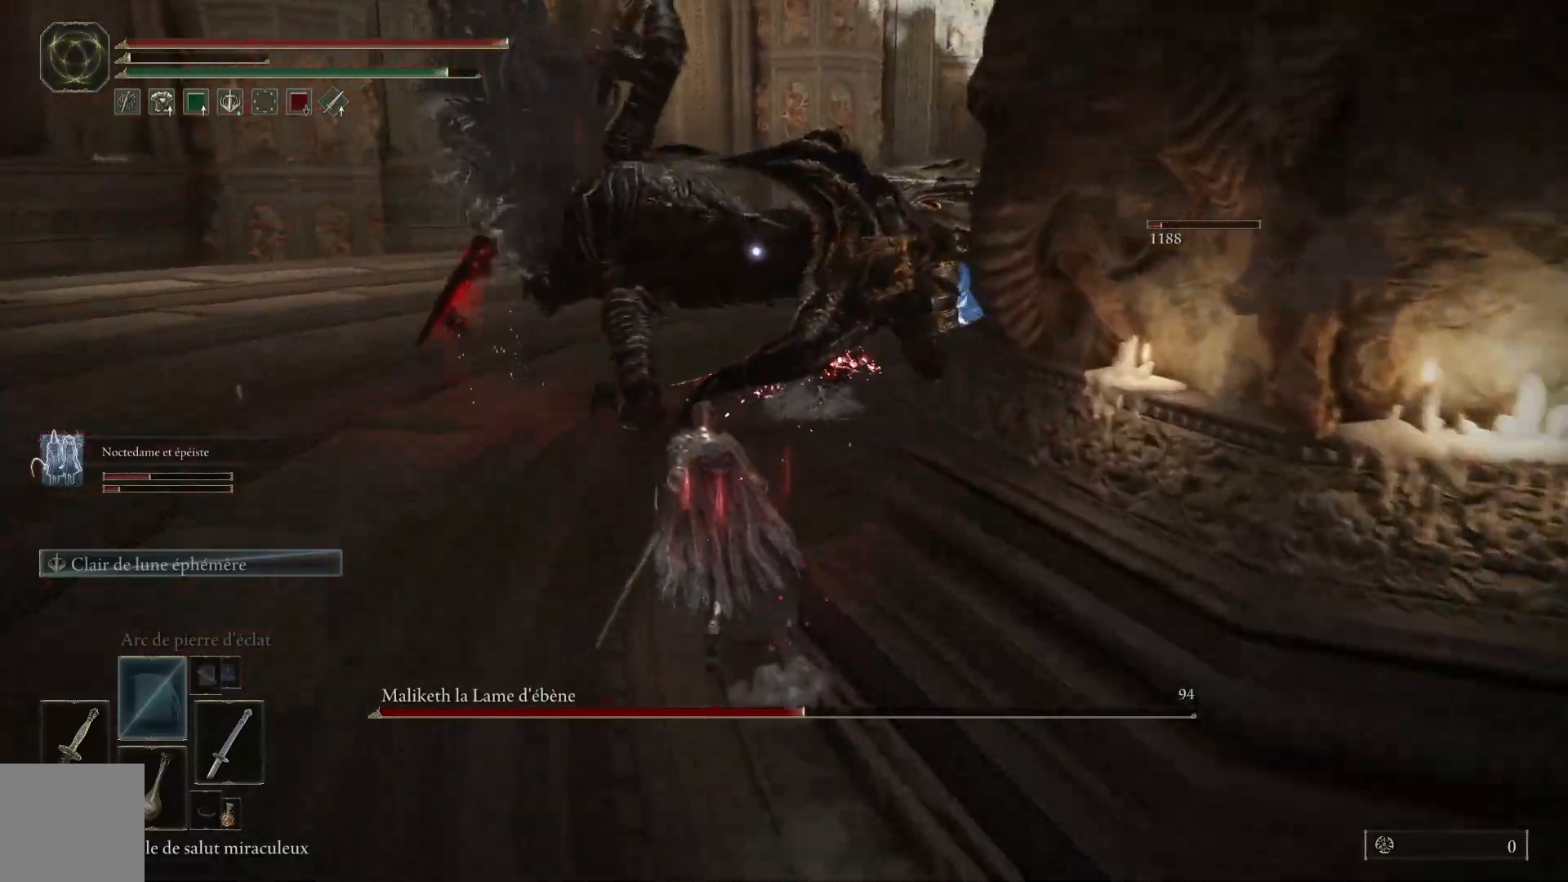
{"buttons": [], "left_stick": "up", "right_stick": "center", "events": [[317, "L1", "down"], [400, "B", "up"], [450, "L1", "up"]]}
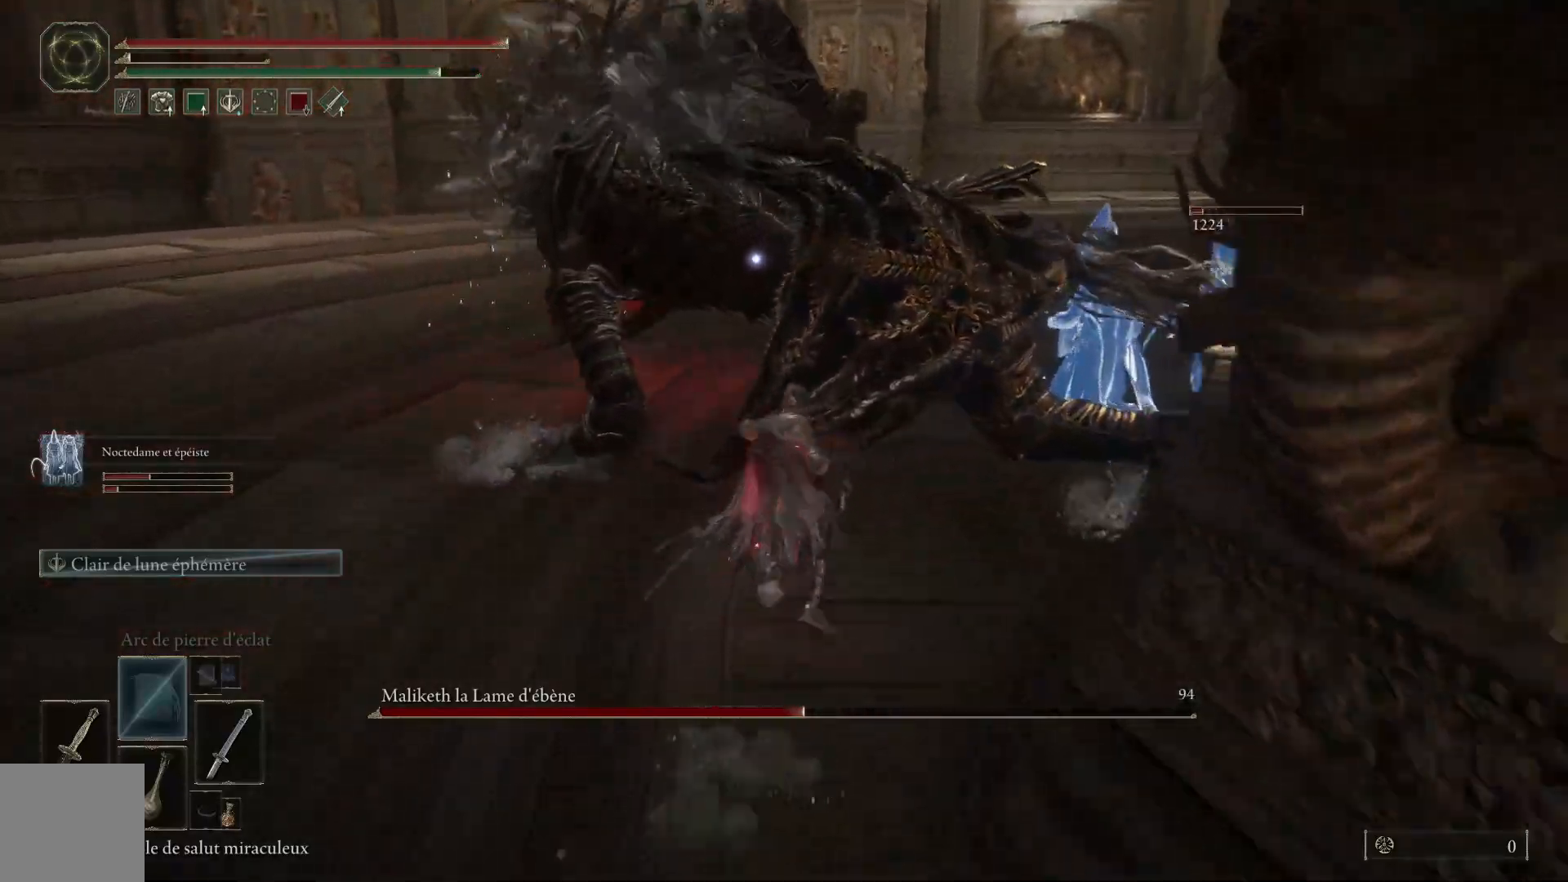
{"buttons": [], "left_stick": "up", "right_stick": "center", "events": [[17, "L1", "down"], [117, "L1", "up"], [183, "L1", "down"], [300, "L1", "up"], [367, "L1", "down"], [483, "L1", "up"]]}
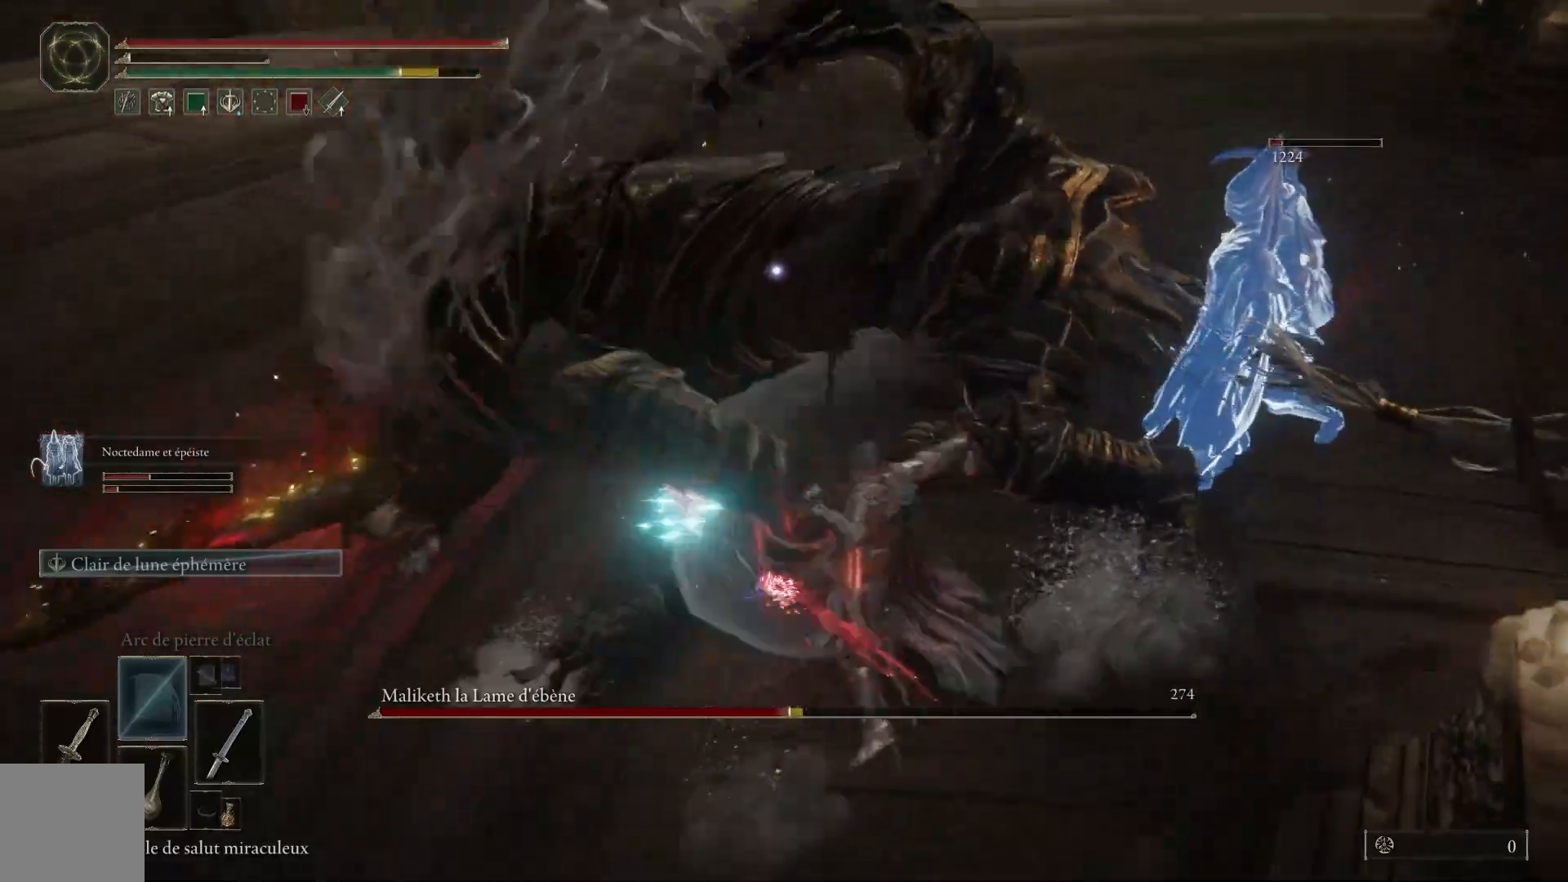
{"buttons": ["L1"], "left_stick": "up", "right_stick": "center", "events": [[67, "L1", "down"], [183, "L1", "up"], [233, "L1", "down"], [367, "L1", "up"], [433, "L1", "down"]]}
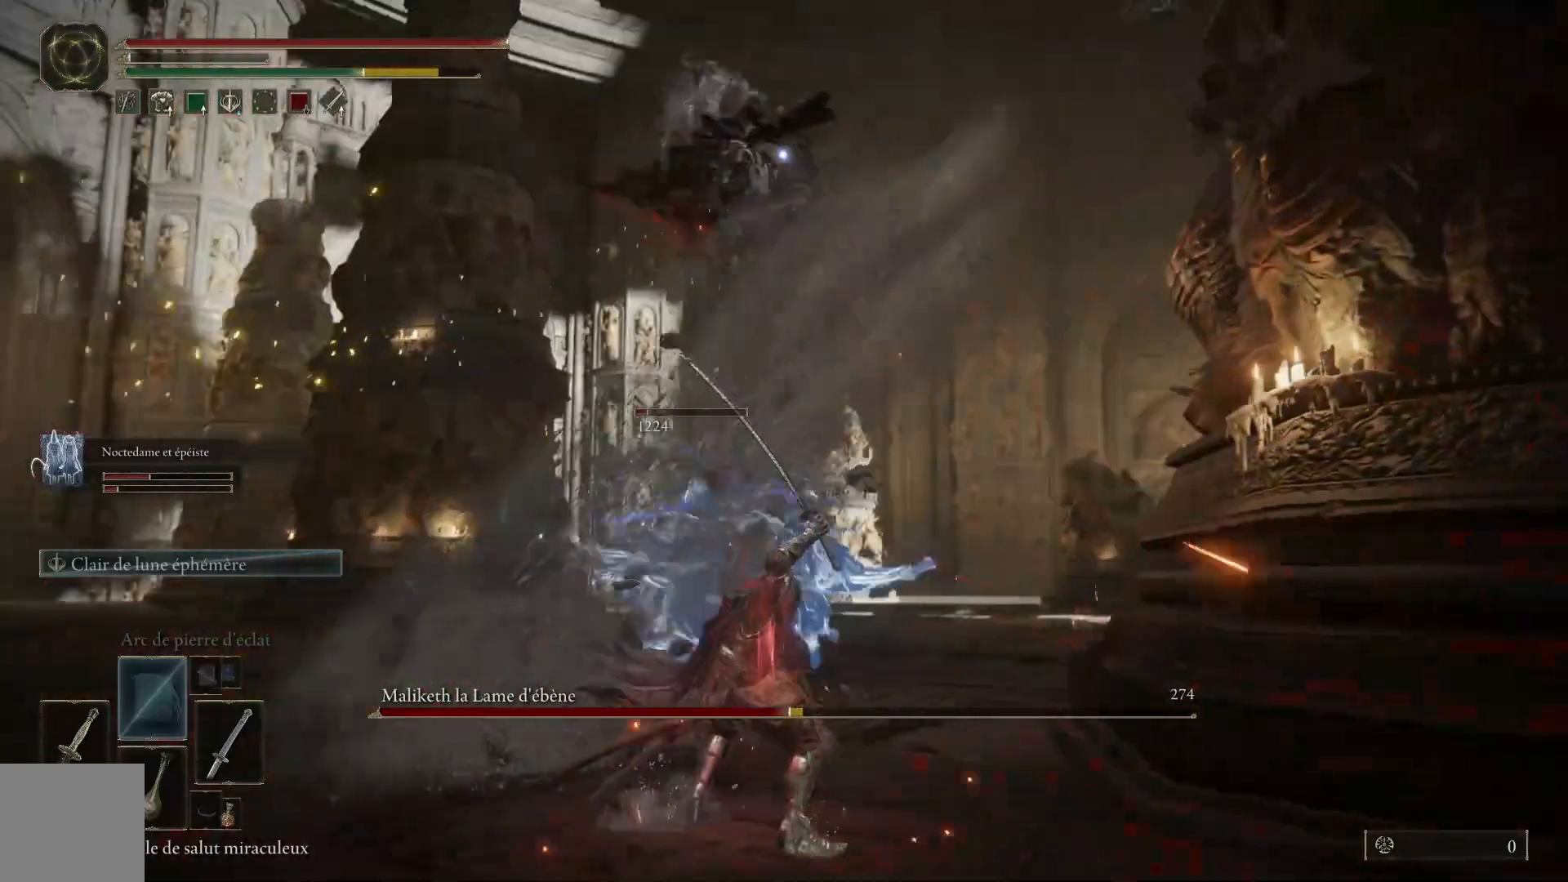
{"buttons": [], "left_stick": "up", "right_stick": "center", "events": [[50, "L1", "up"], [167, "L1", "down"], [283, "L1", "up"]]}
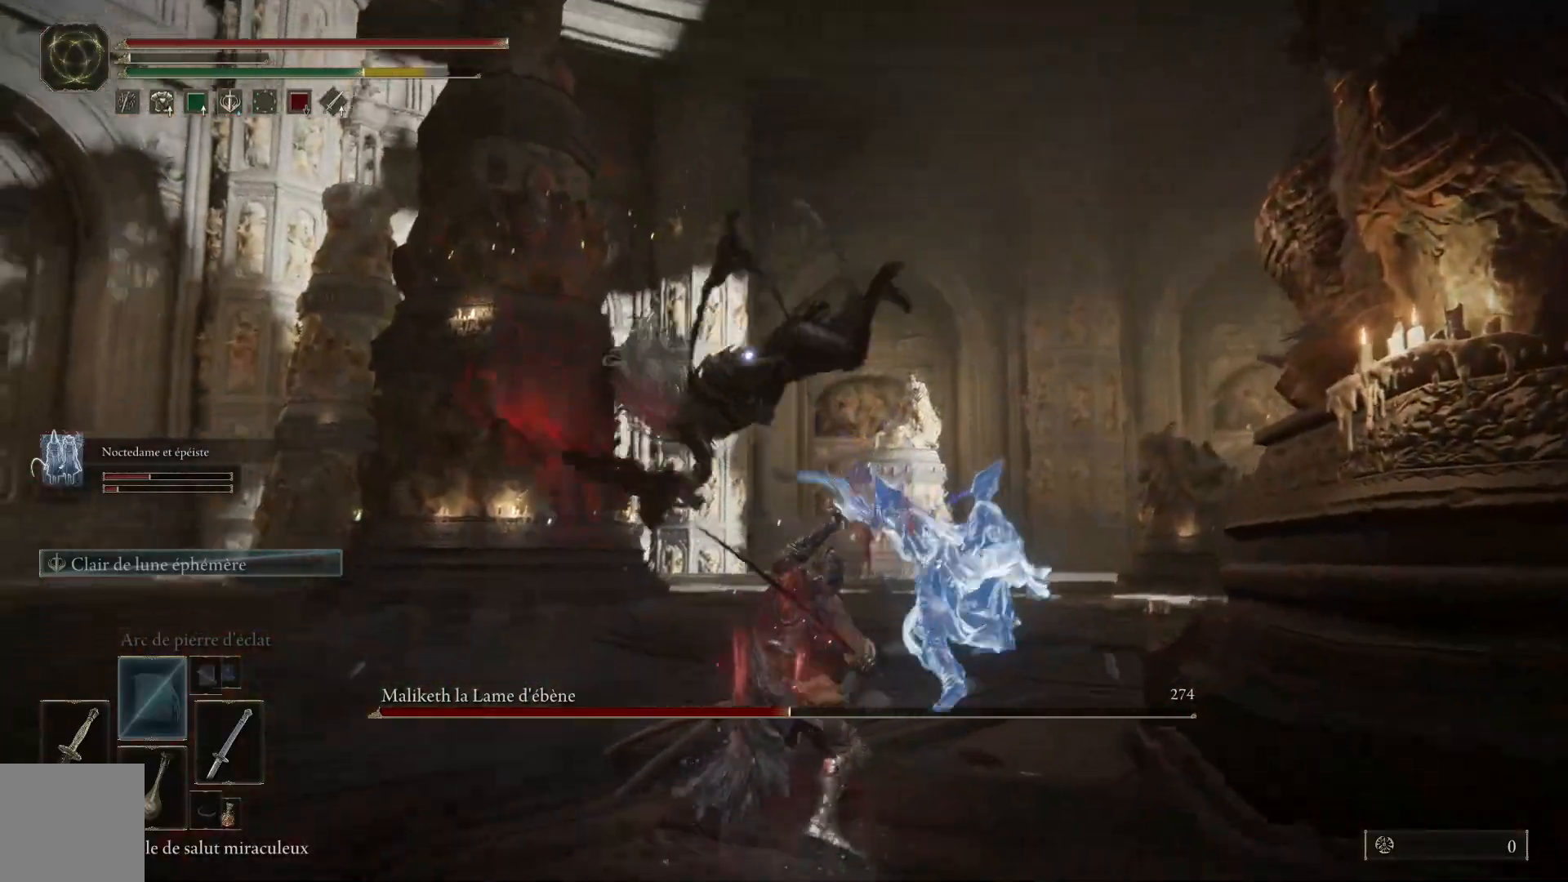
{"buttons": [], "left_stick": "up-left", "right_stick": "center", "events": [[100, "left_stick", "down-left"], [283, "B", "down"], [350, "left_stick", "left"], [450, "B", "up"], [450, "left_stick", "up-left"]]}
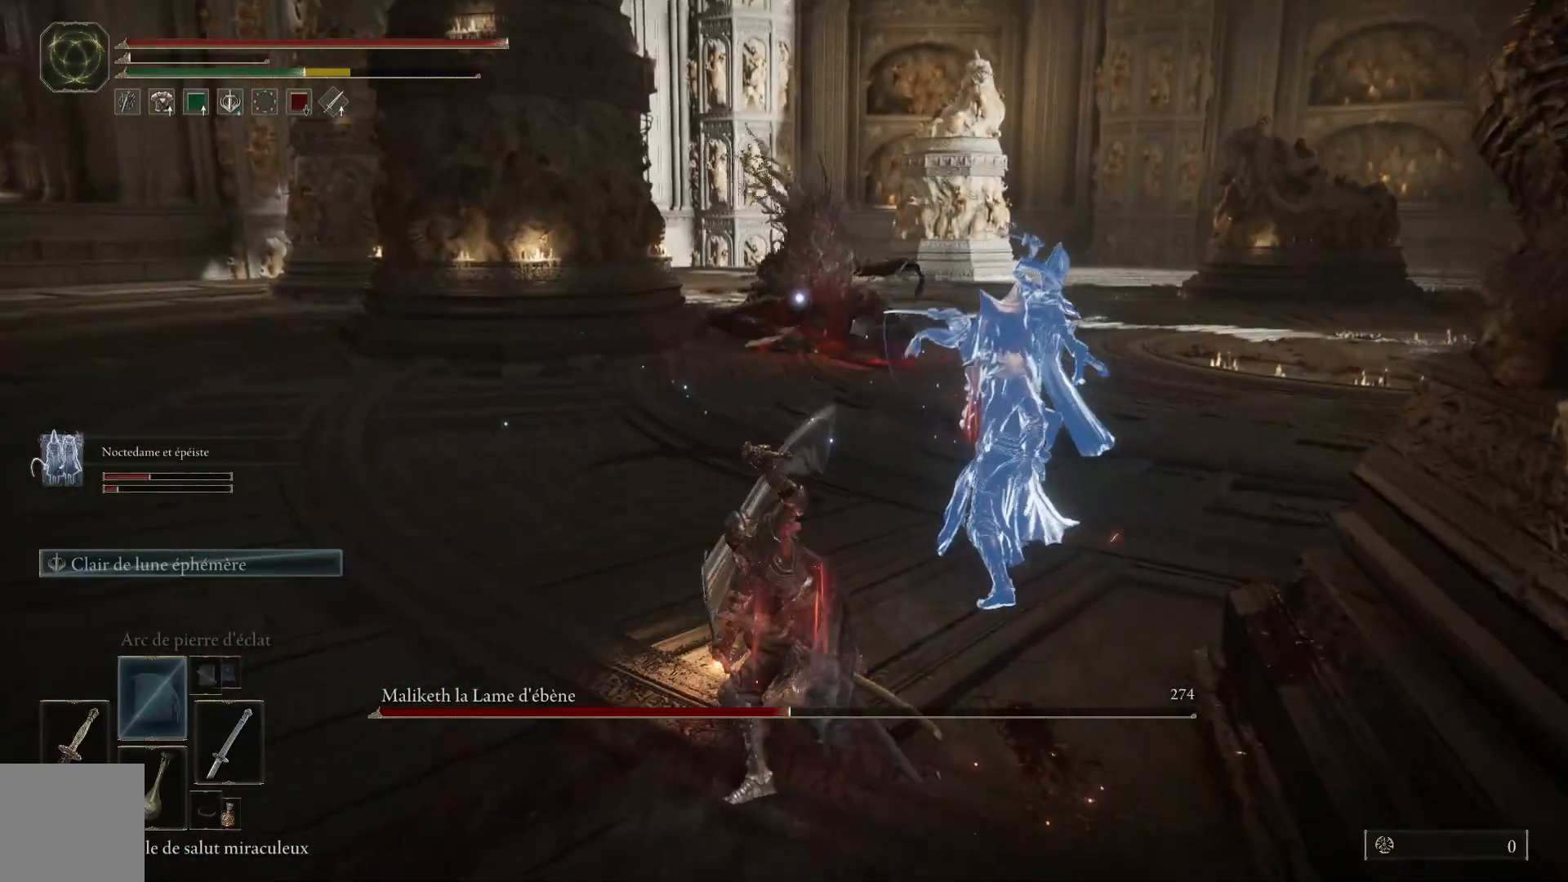
{"buttons": [], "left_stick": "up-left", "right_stick": "center", "events": []}
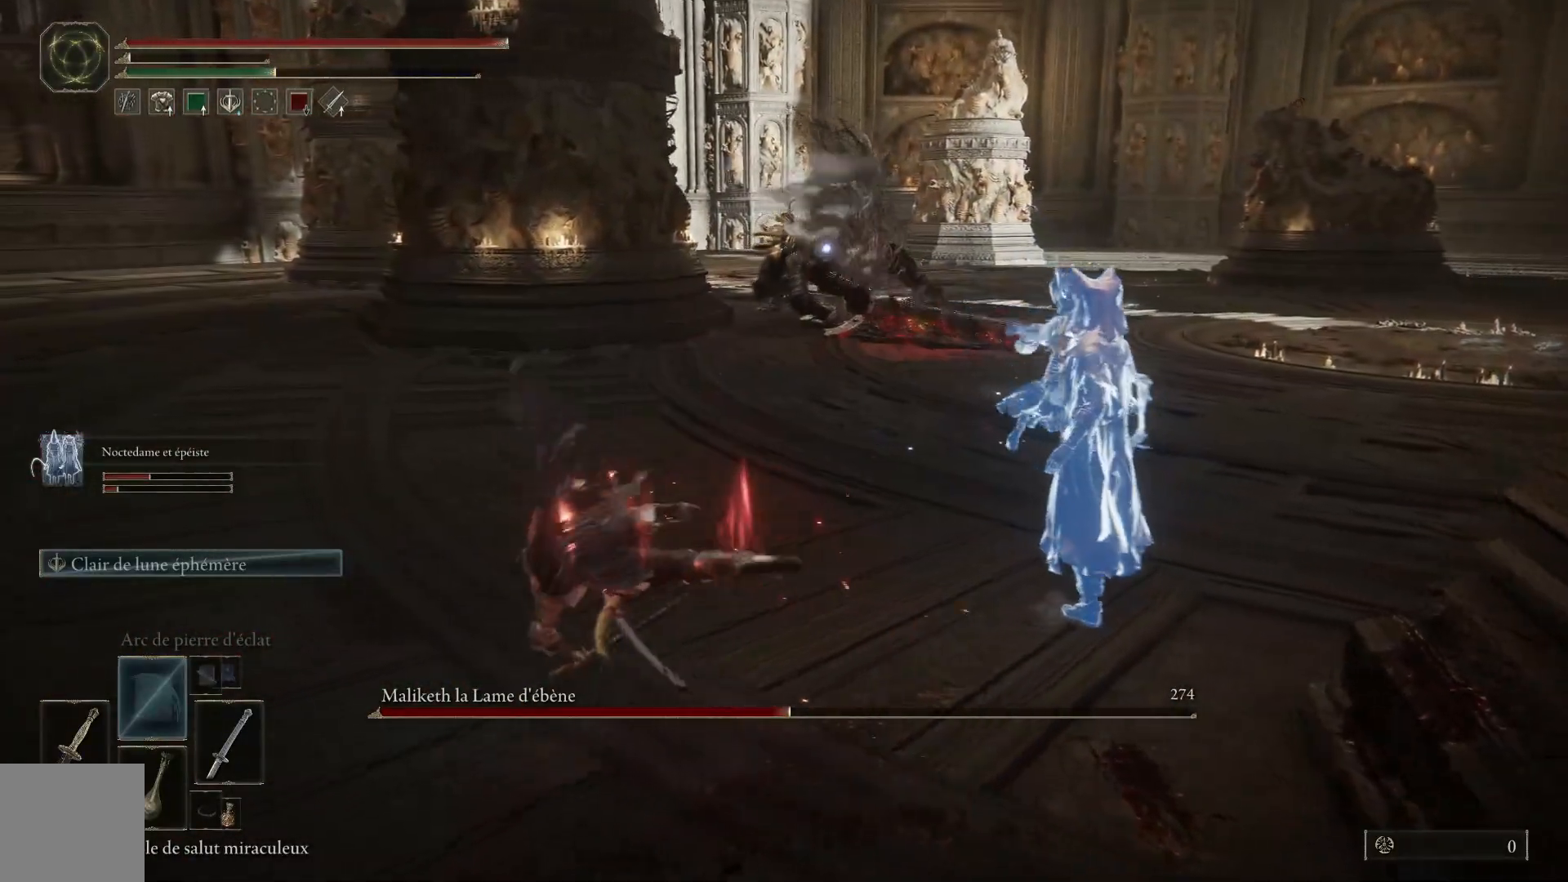
{"buttons": ["B"], "left_stick": "left", "right_stick": "center", "events": [[333, "left_stick", "left"], [450, "B", "down"]]}
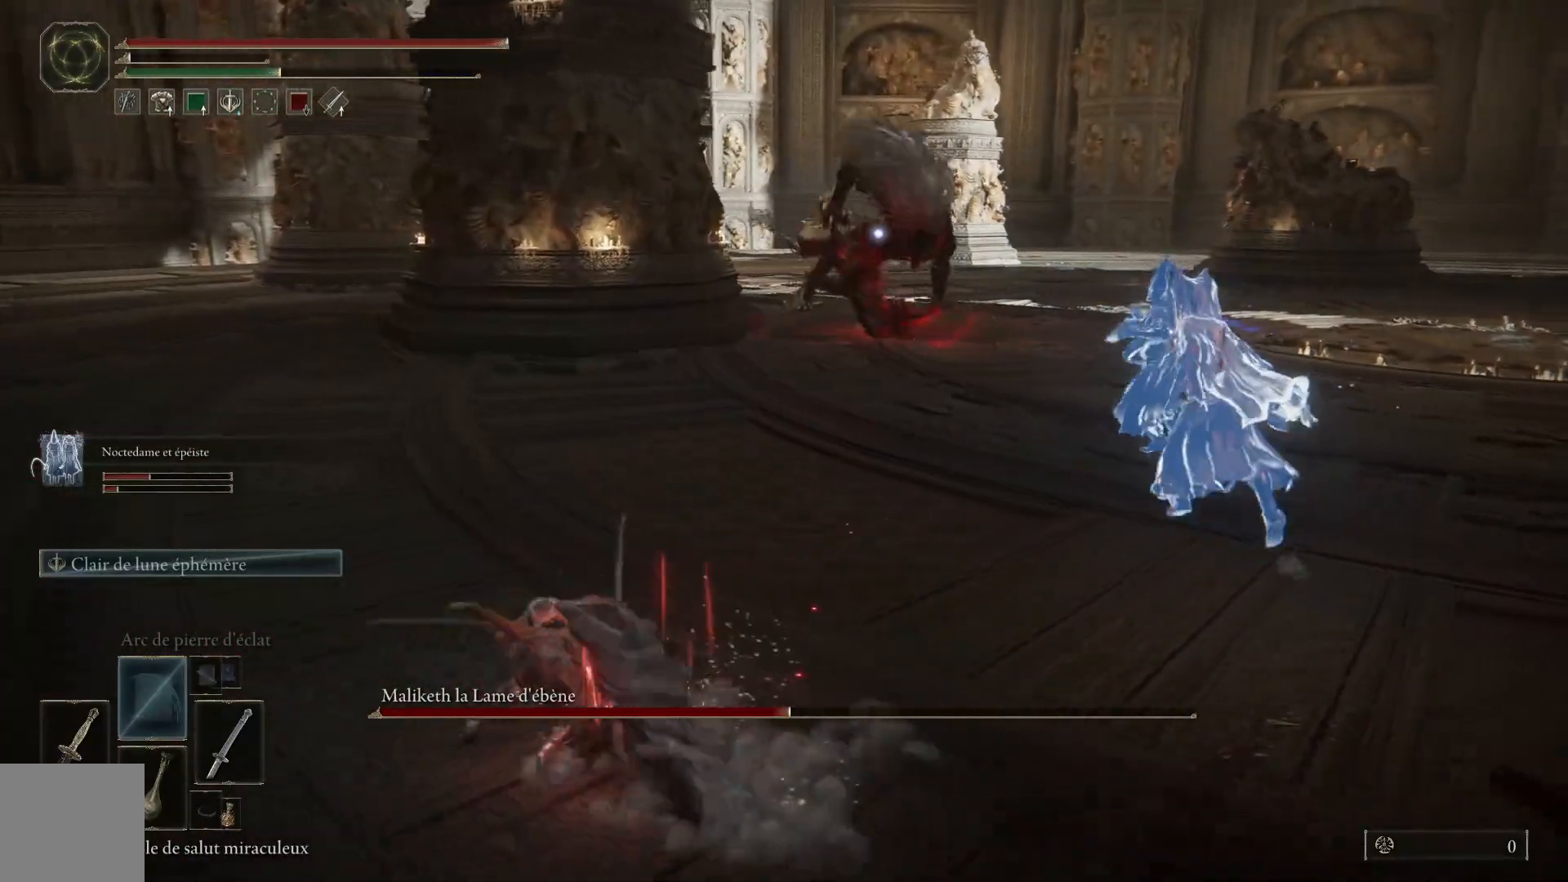
{"buttons": ["B"], "left_stick": "up-left", "right_stick": "center", "events": [[17, "left_stick", "up-left"]]}
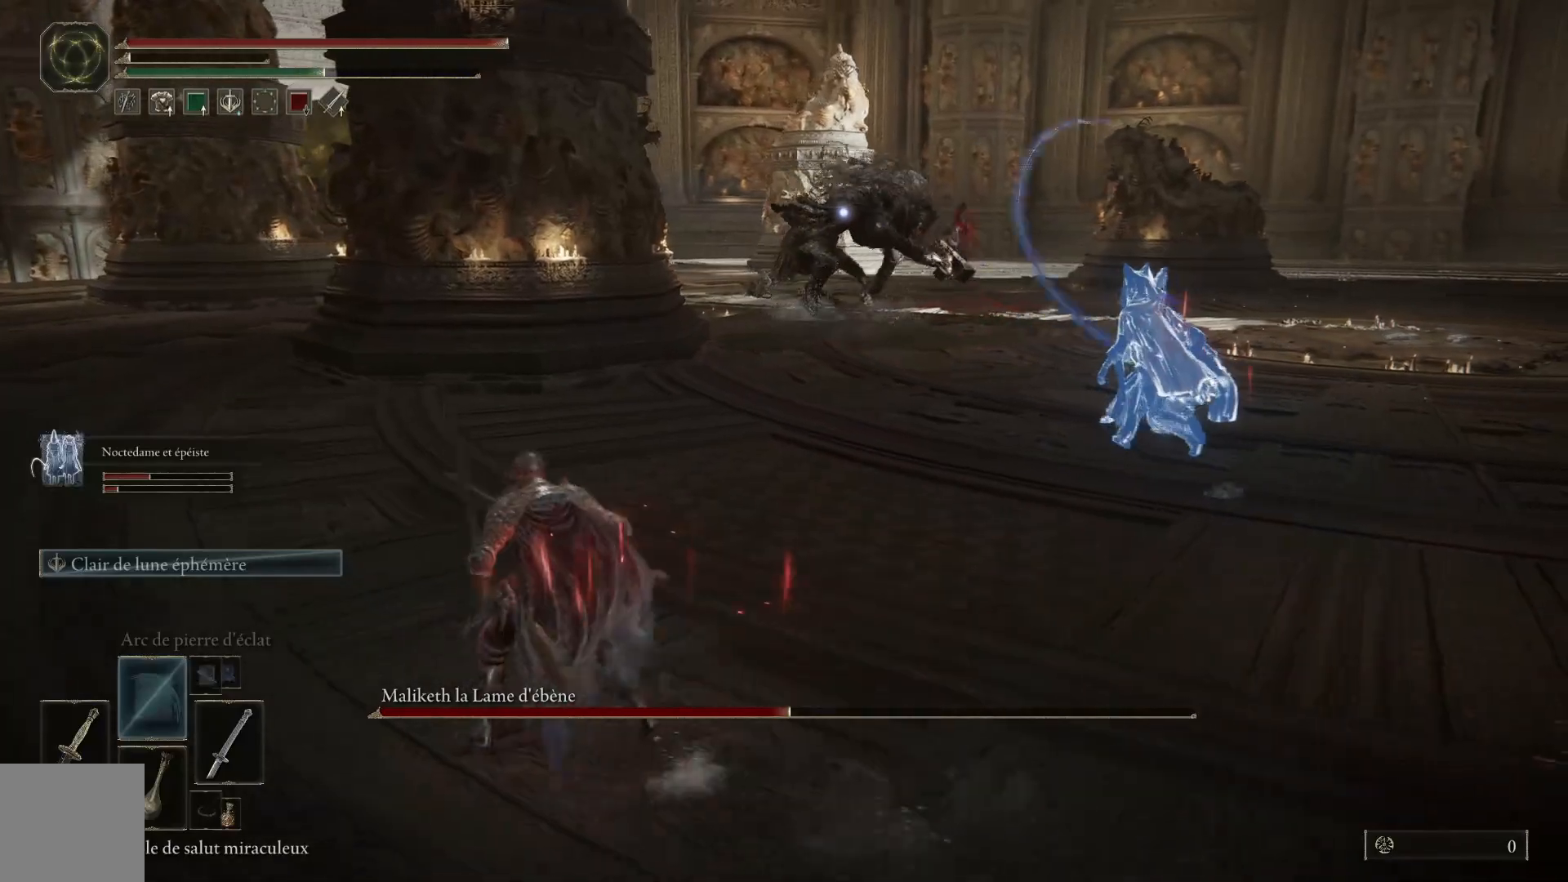
{"buttons": ["B"], "left_stick": "up-left", "right_stick": "center", "events": []}
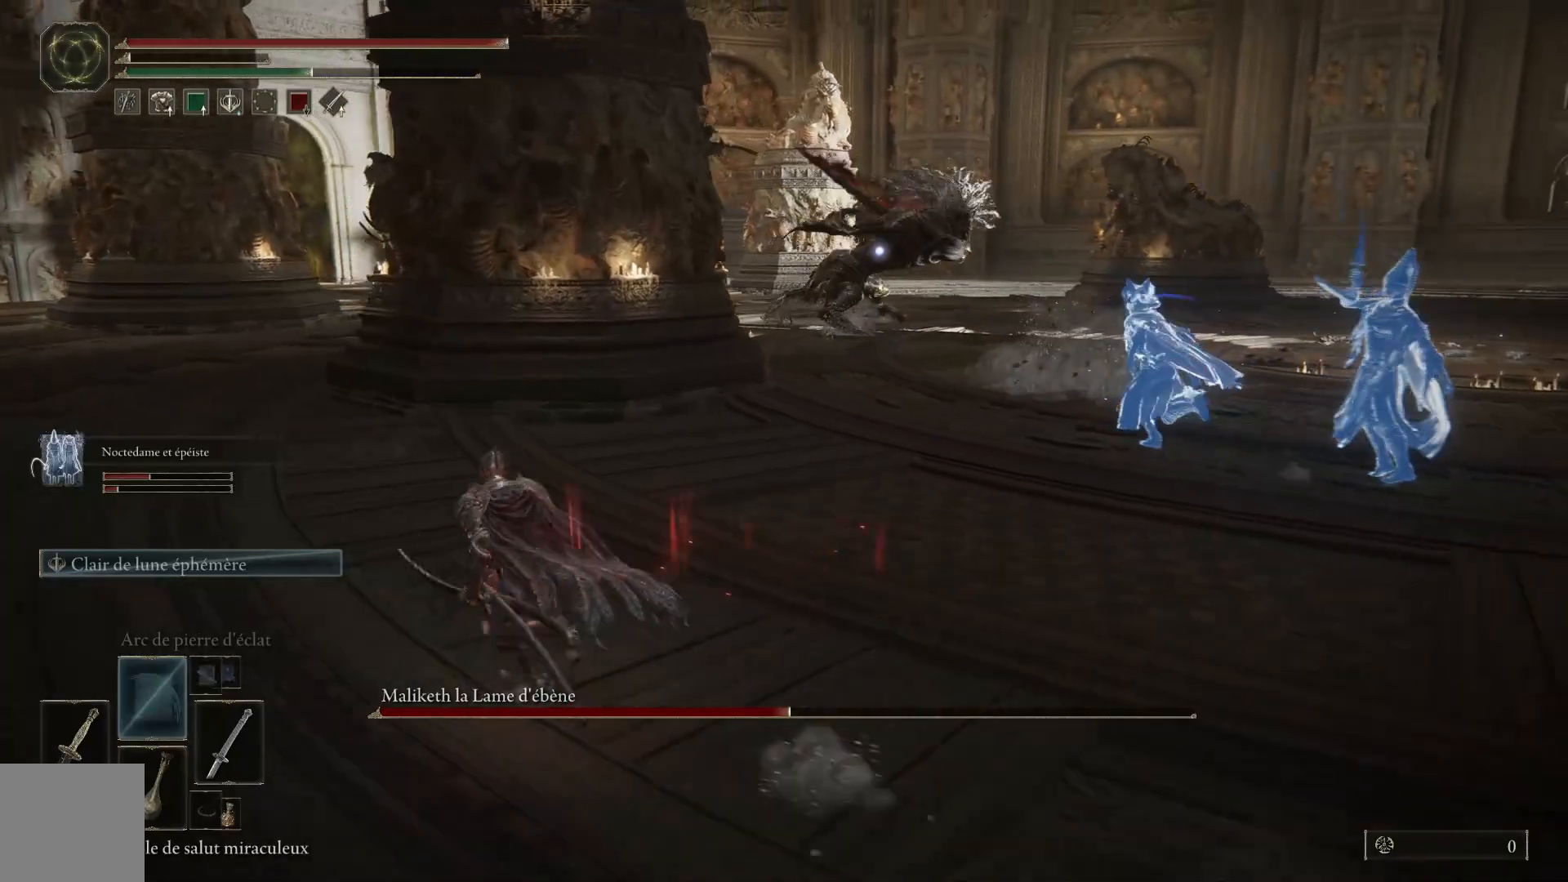
{"buttons": [], "left_stick": "up-left", "right_stick": "center", "events": [[67, "B", "up"], [117, "B", "down"], [267, "B", "up"]]}
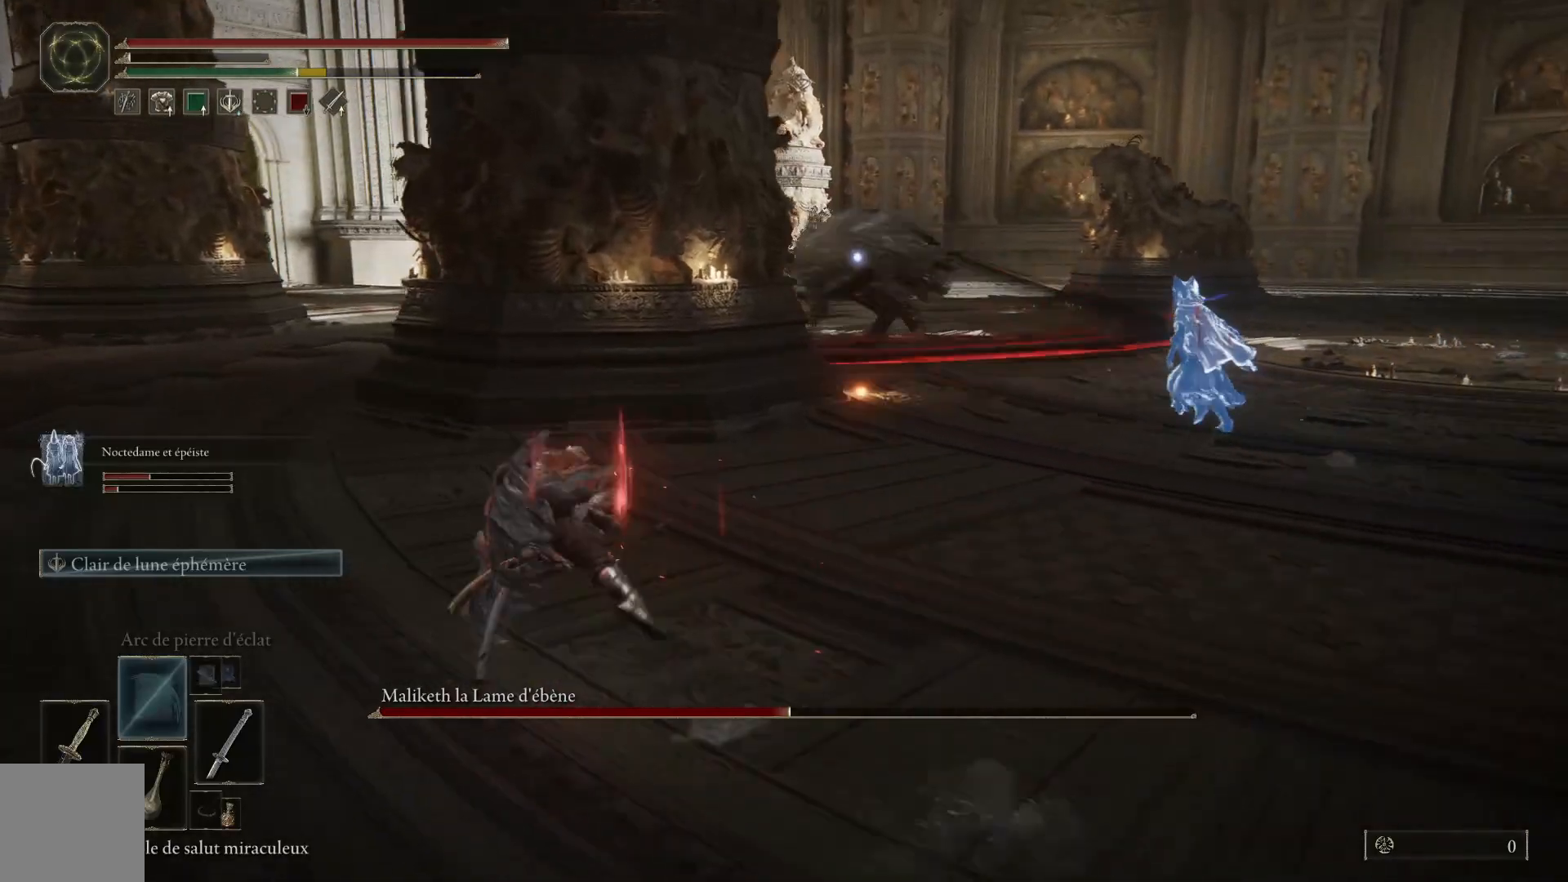
{"buttons": ["B"], "left_stick": "up-left", "right_stick": "center", "events": [[383, "B", "down"]]}
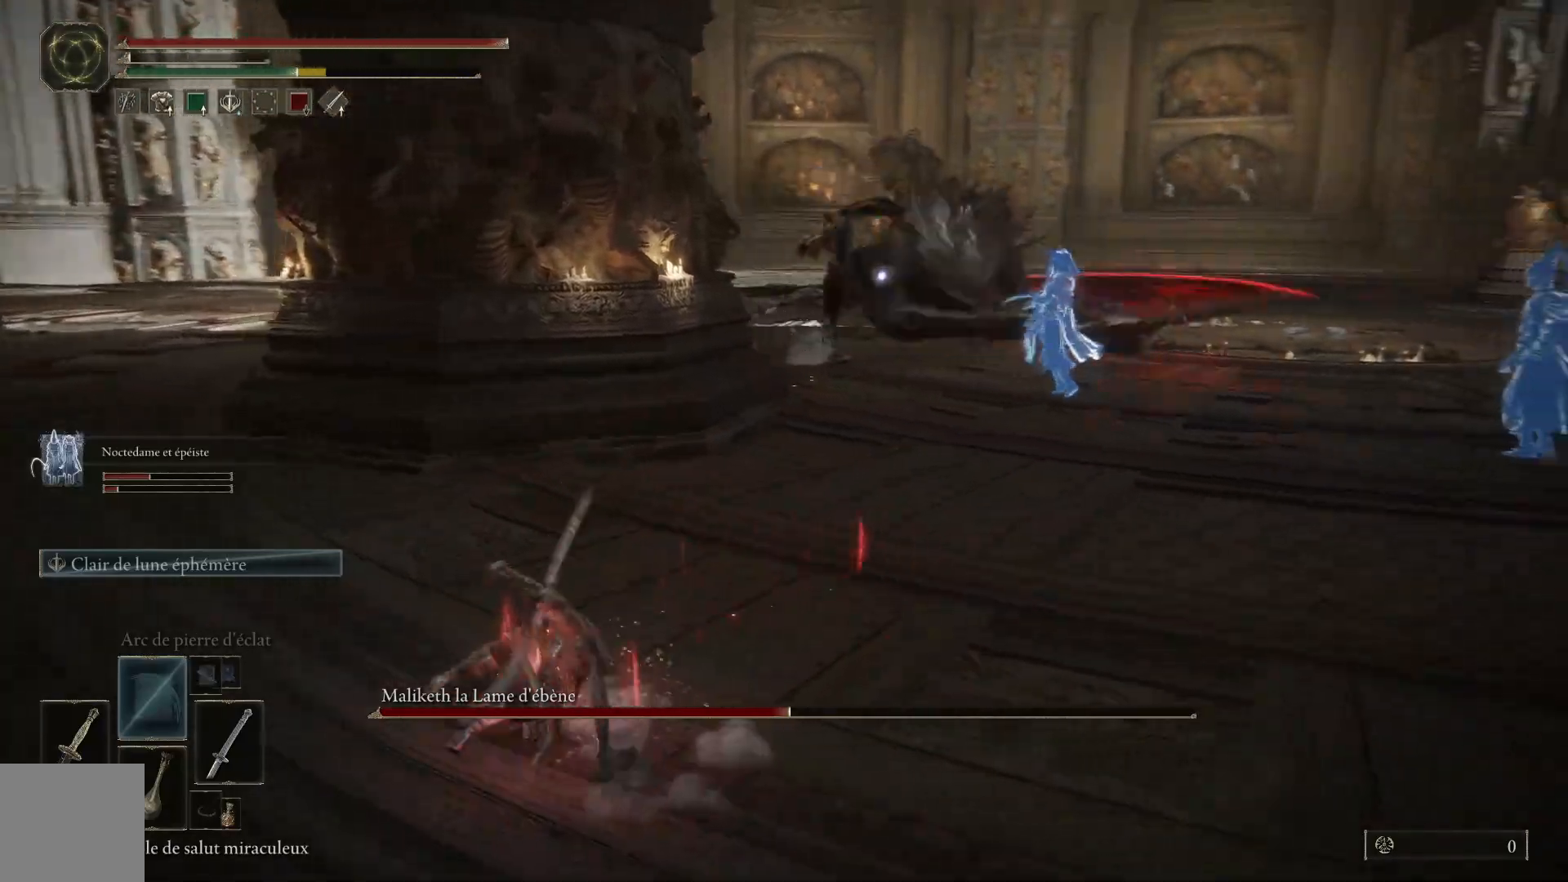
{"buttons": ["B"], "left_stick": "up-left", "right_stick": "center", "events": []}
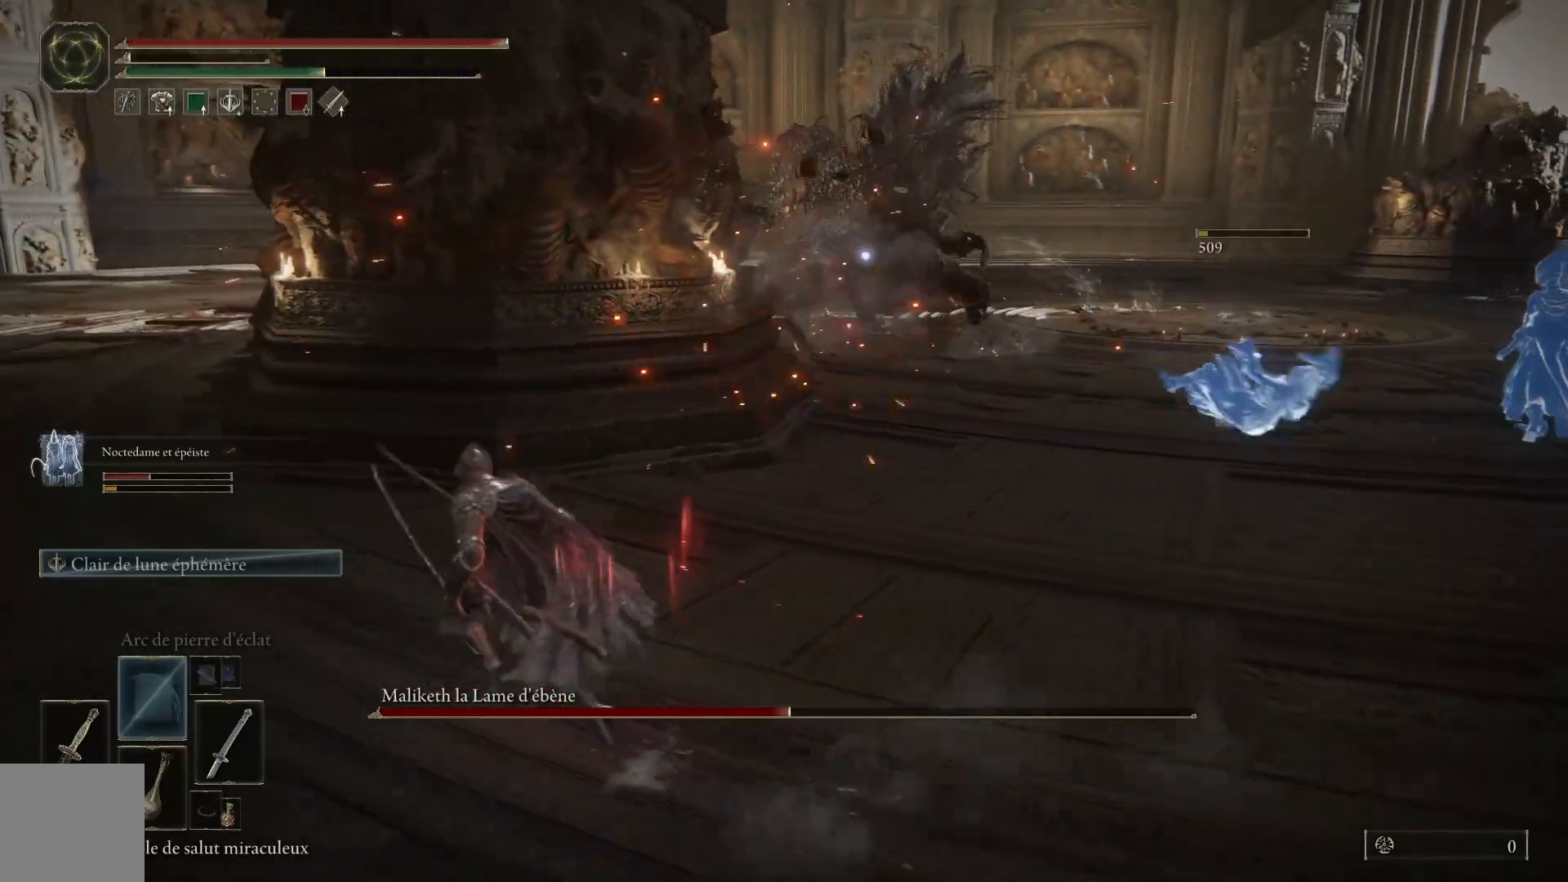
{"buttons": ["B"], "left_stick": "up-left", "right_stick": "center", "events": []}
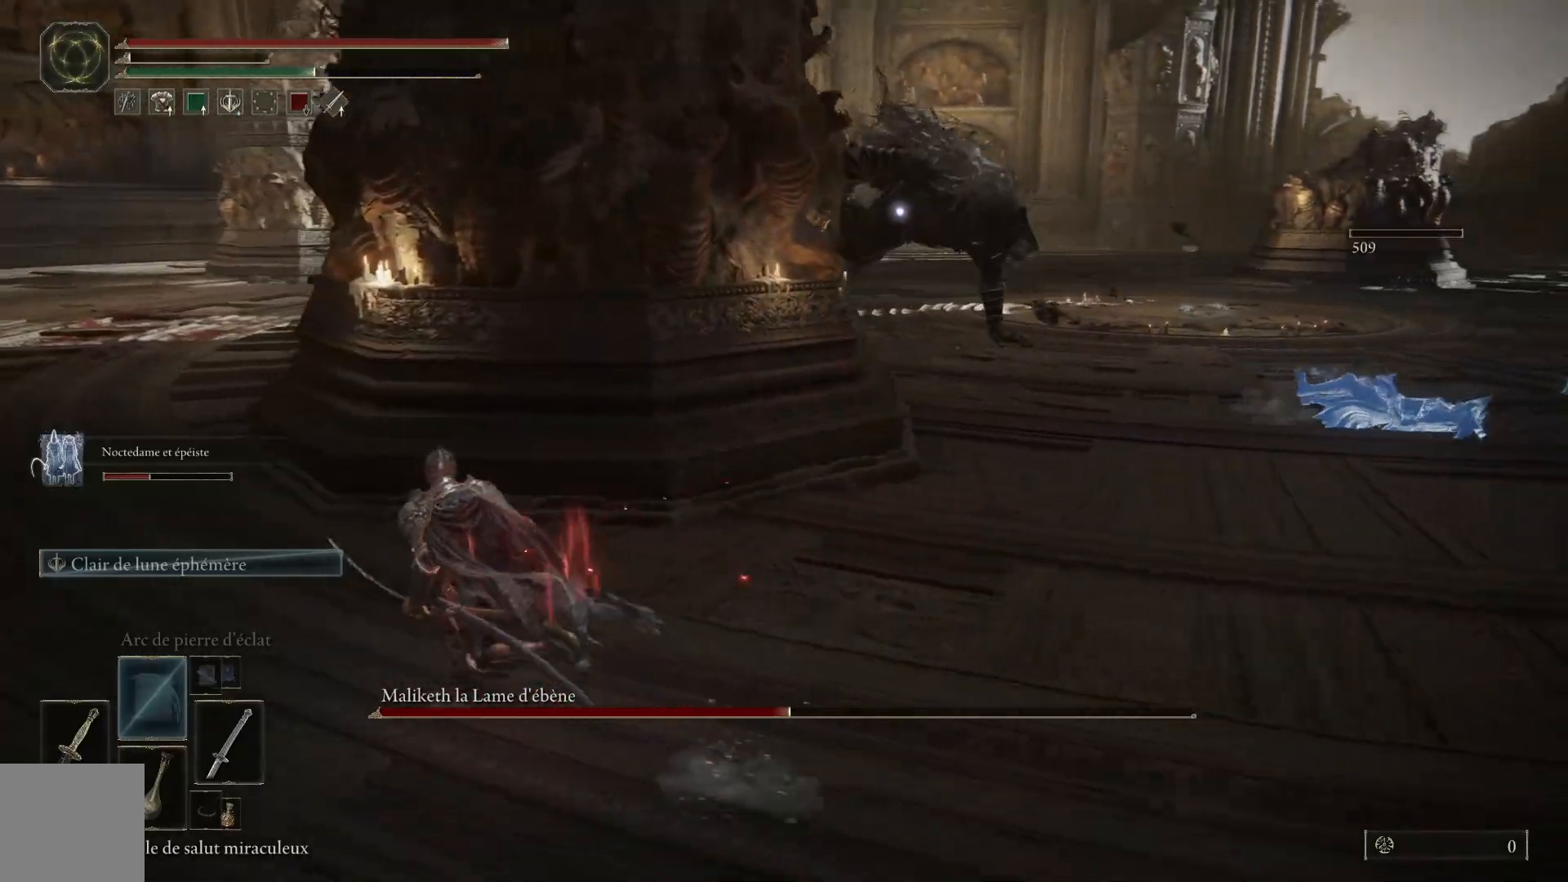
{"buttons": [], "left_stick": "up-left", "right_stick": "center", "events": [[150, "B", "up"]]}
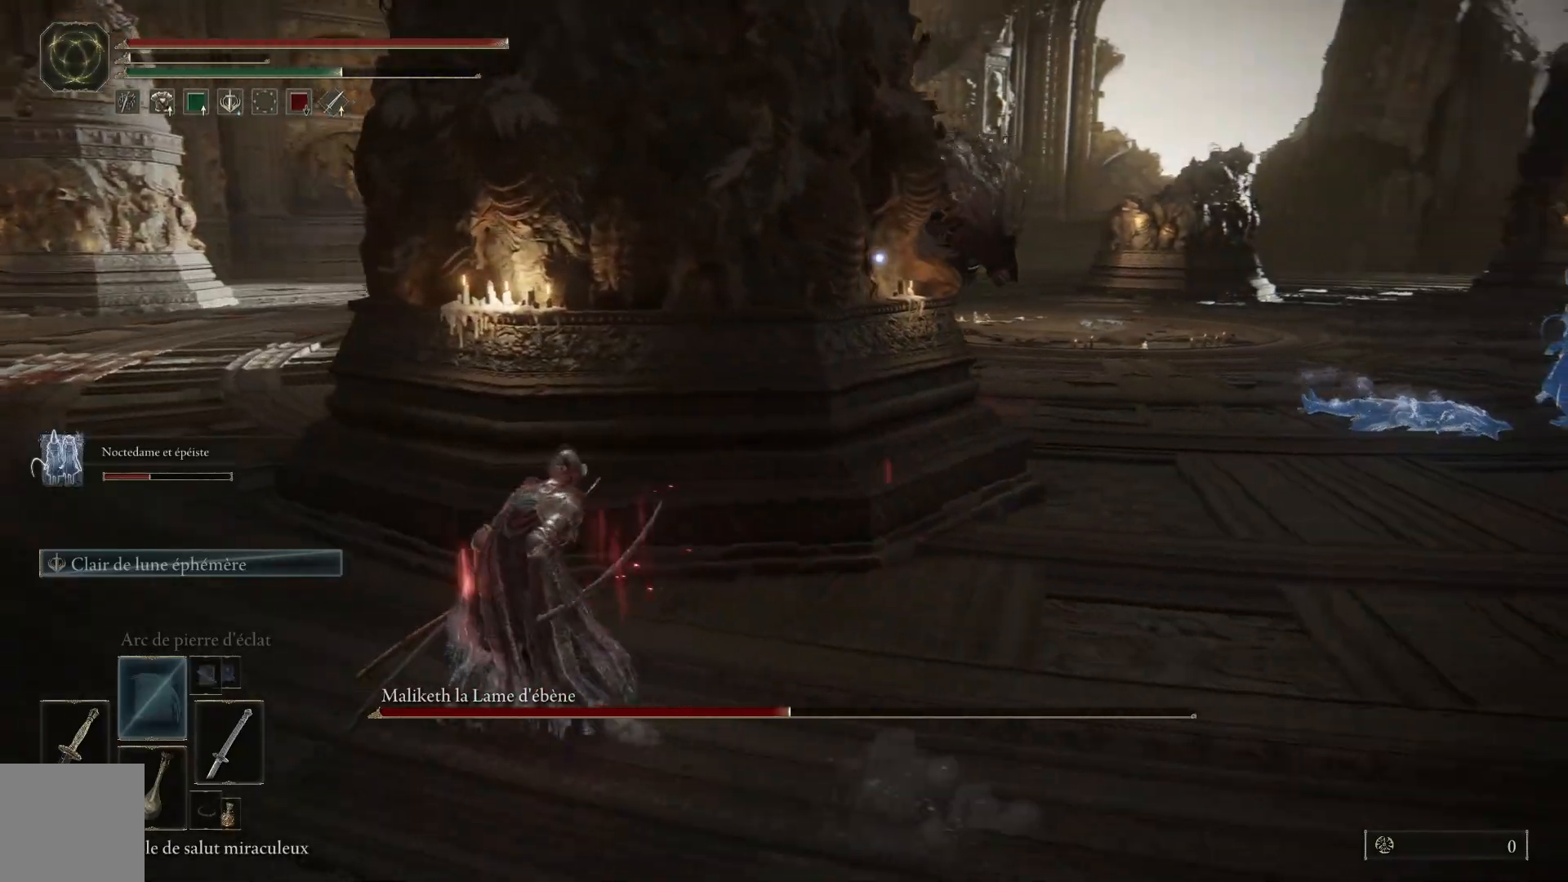
{"buttons": [], "left_stick": "left", "right_stick": "center", "events": [[33, "left_stick", "left"]]}
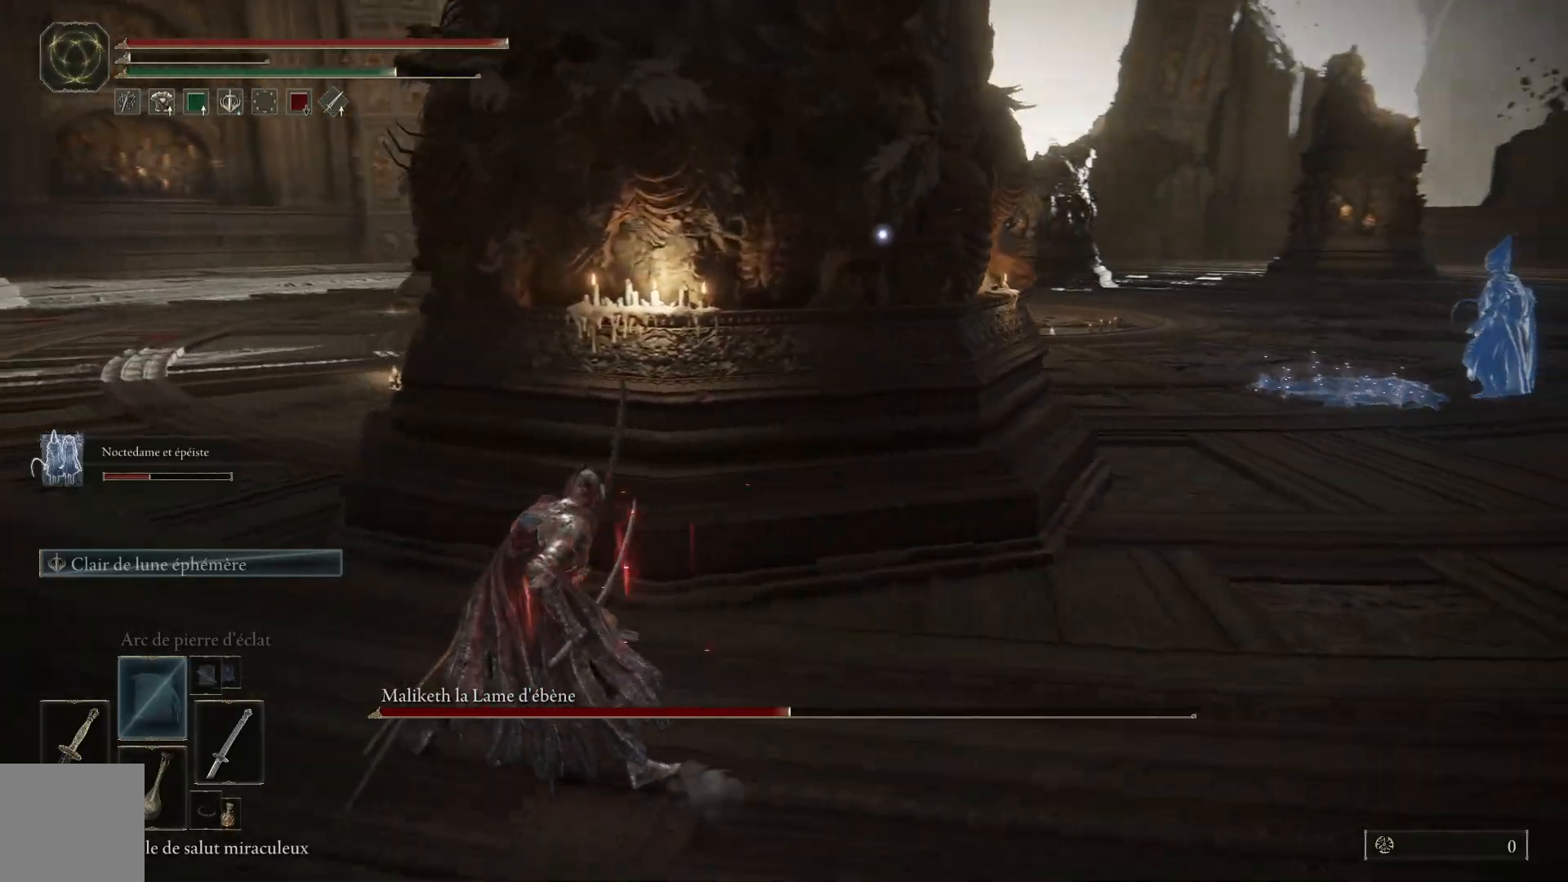
{"buttons": [], "left_stick": "left", "right_stick": "center", "events": []}
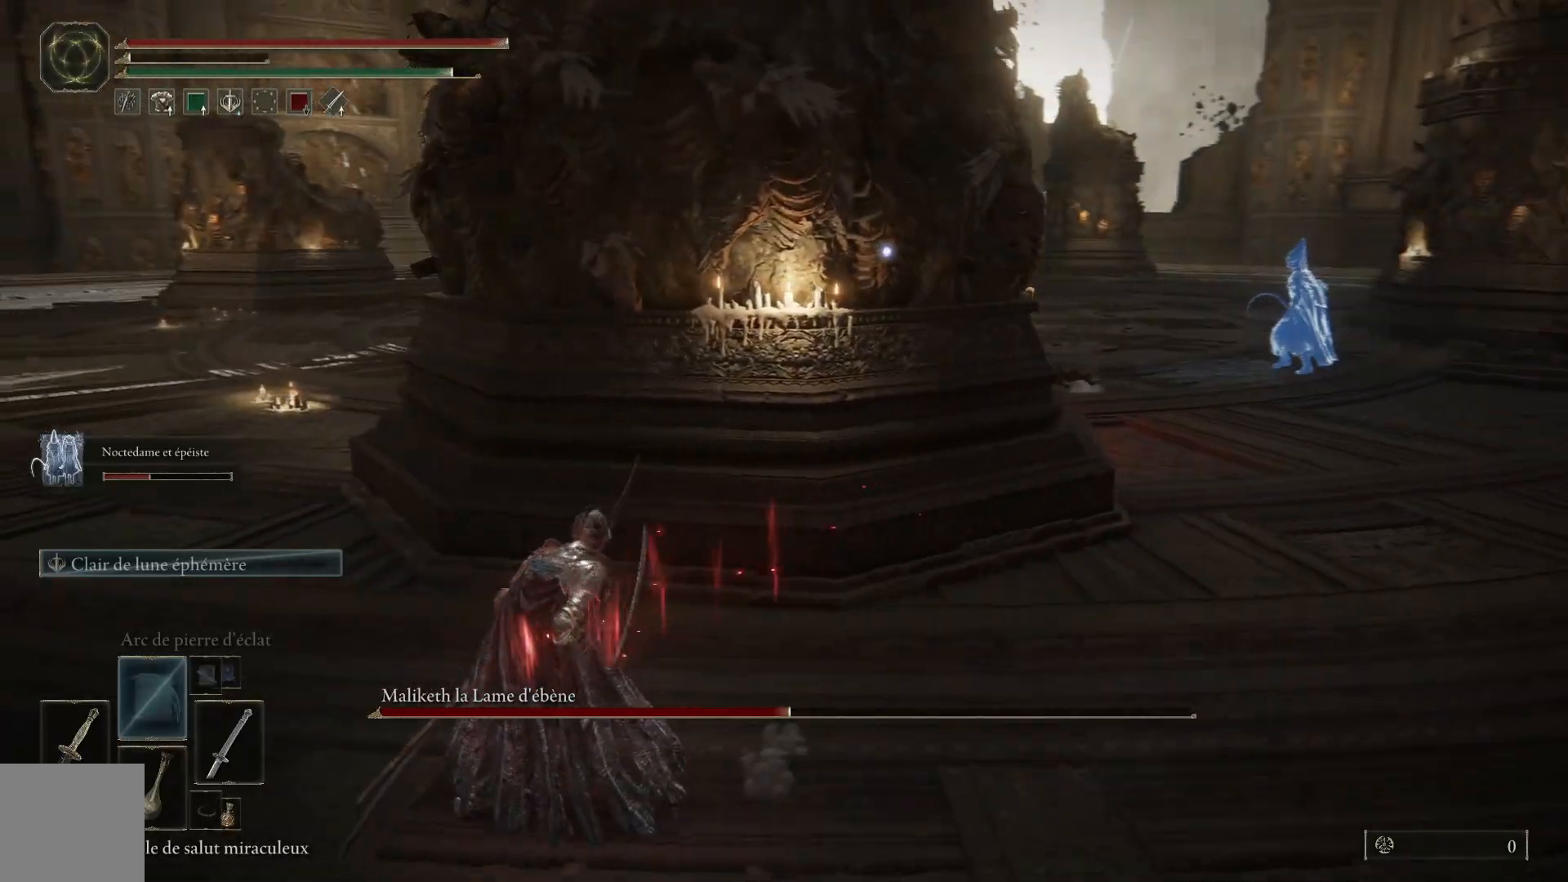
{"buttons": [], "left_stick": "left", "right_stick": "center", "events": []}
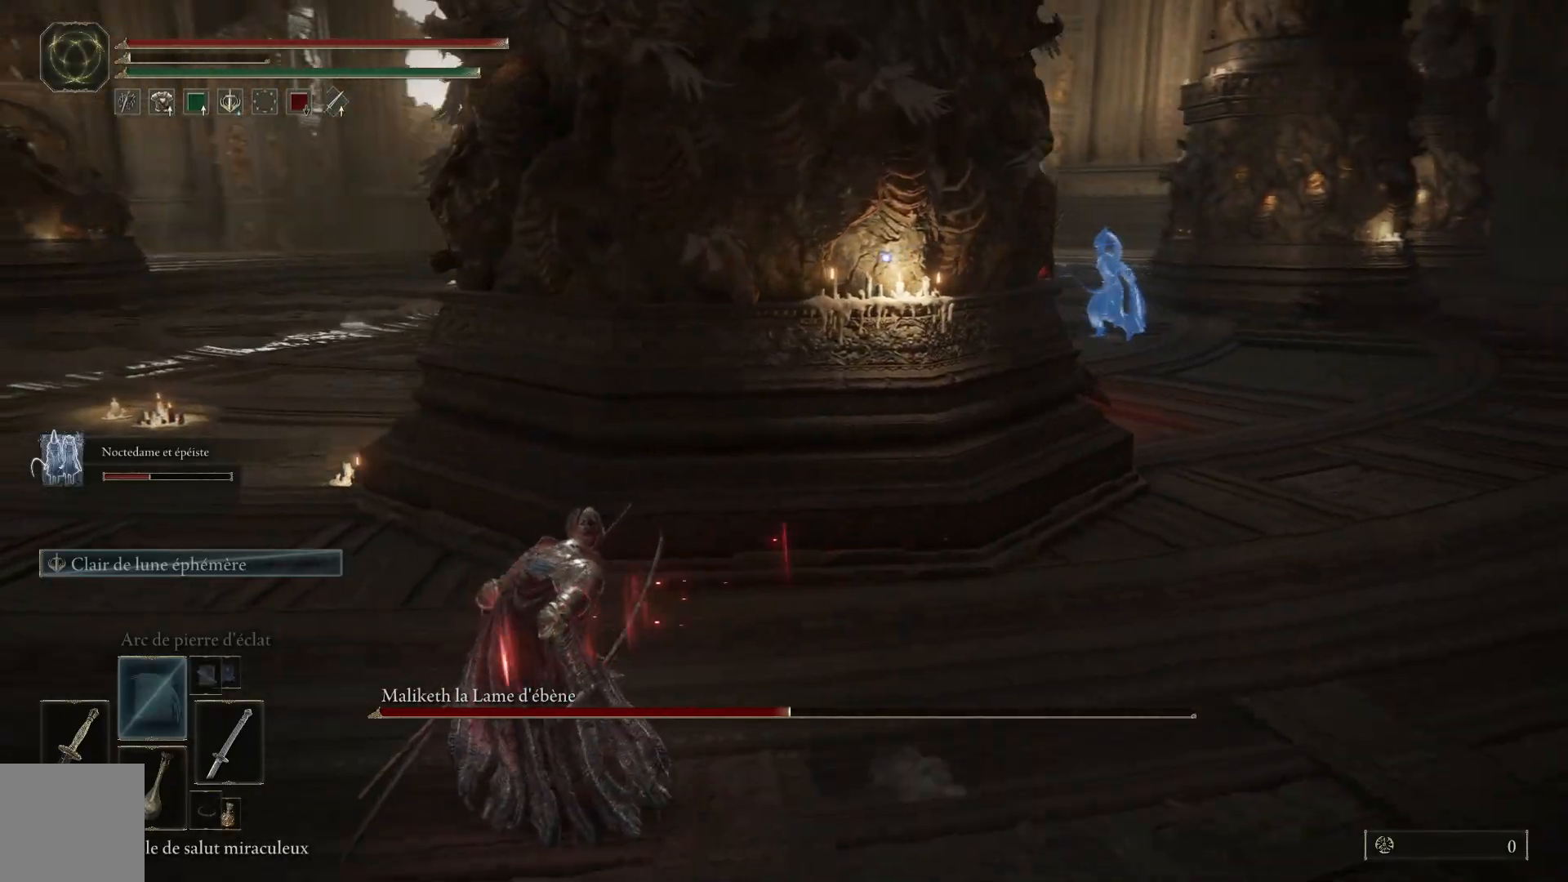
{"buttons": [], "left_stick": "left", "right_stick": "center", "events": []}
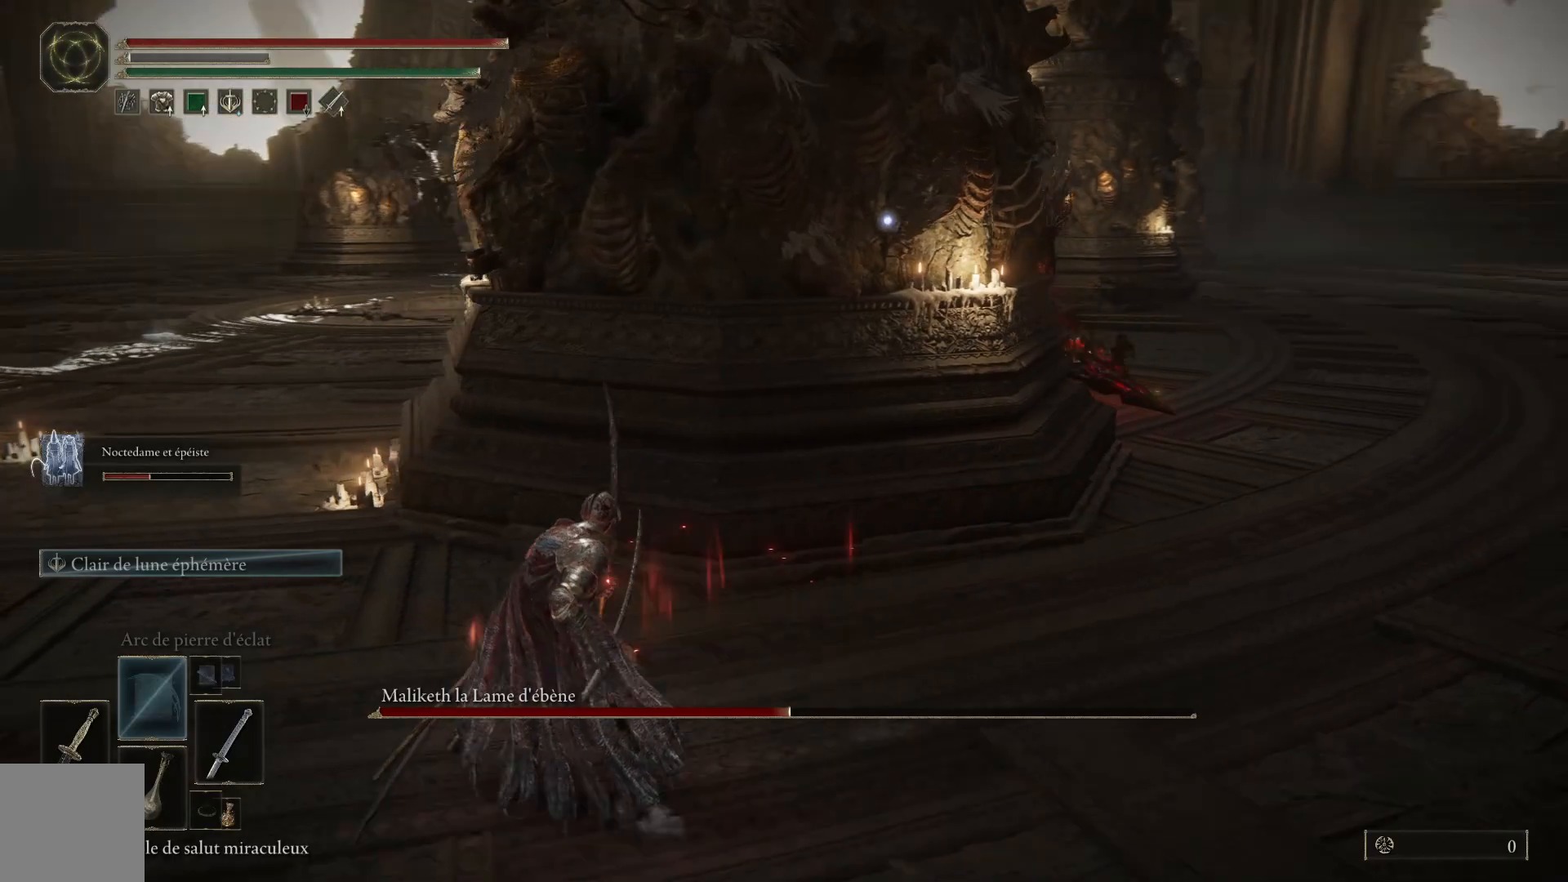
{"buttons": [], "left_stick": "right", "right_stick": "center", "events": [[233, "left_stick", "center"], [333, "left_stick", "right"]]}
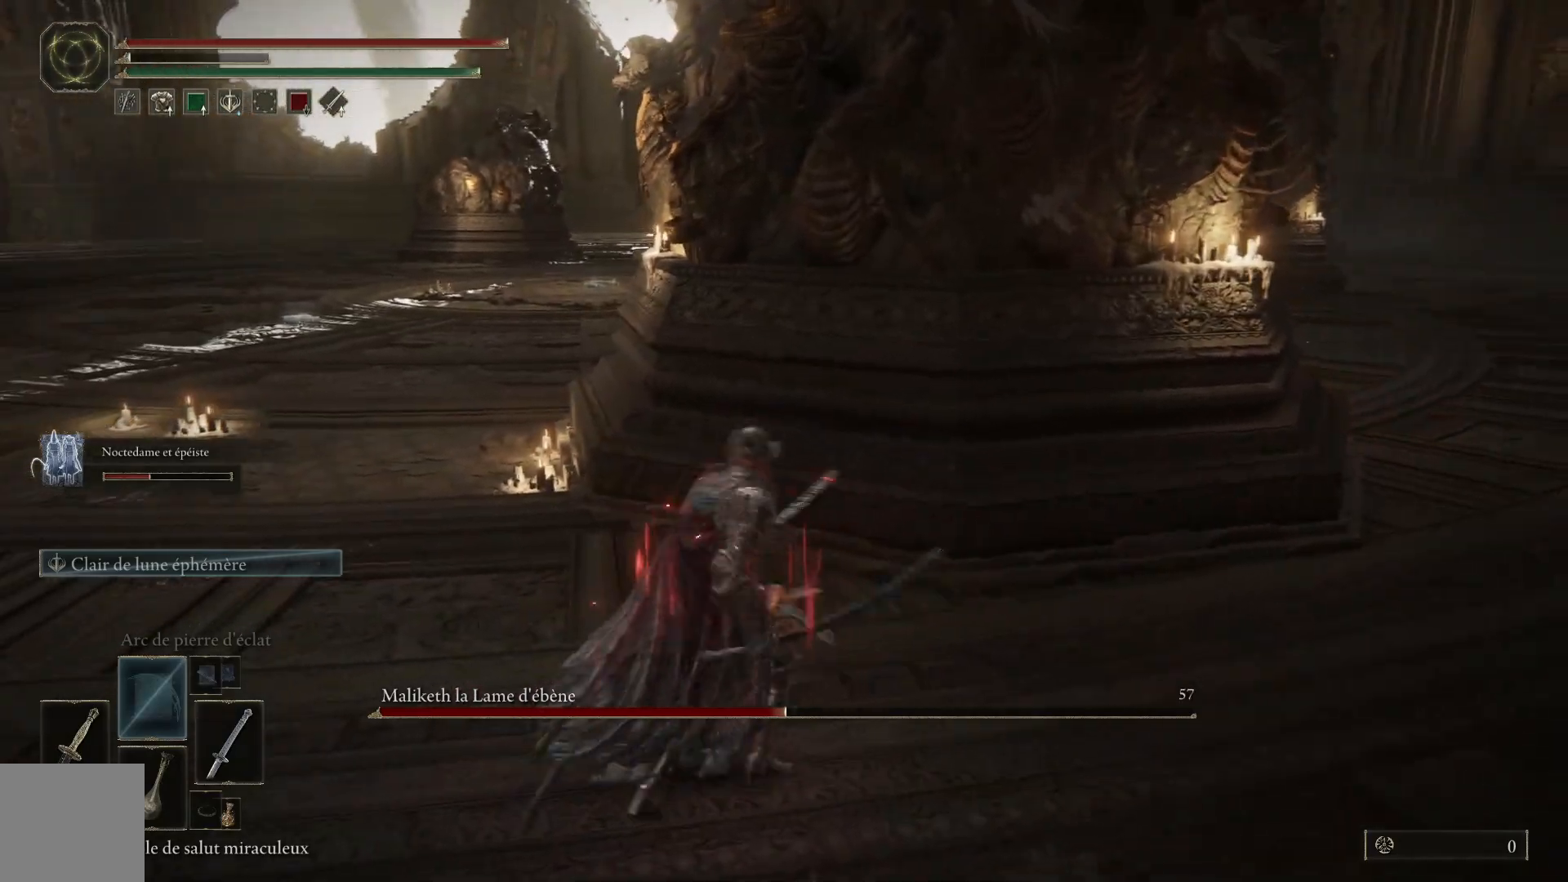
{"buttons": [], "left_stick": "up-right", "right_stick": "center", "events": [[400, "left_stick", "up-right"]]}
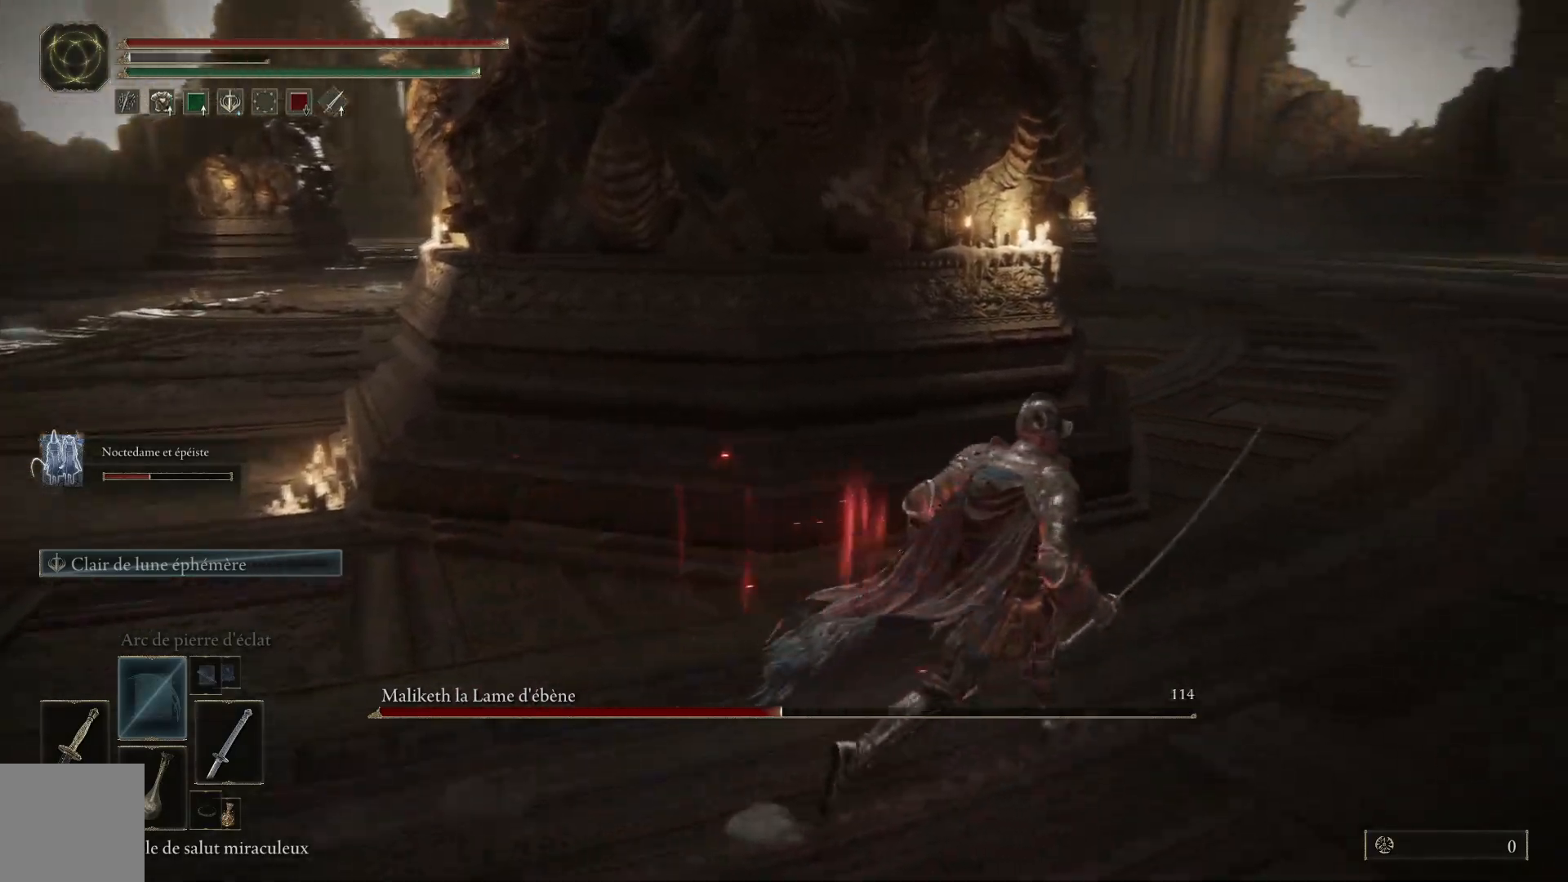
{"buttons": [], "left_stick": "up-right", "right_stick": "left", "events": [[100, "right_stick", "left"]]}
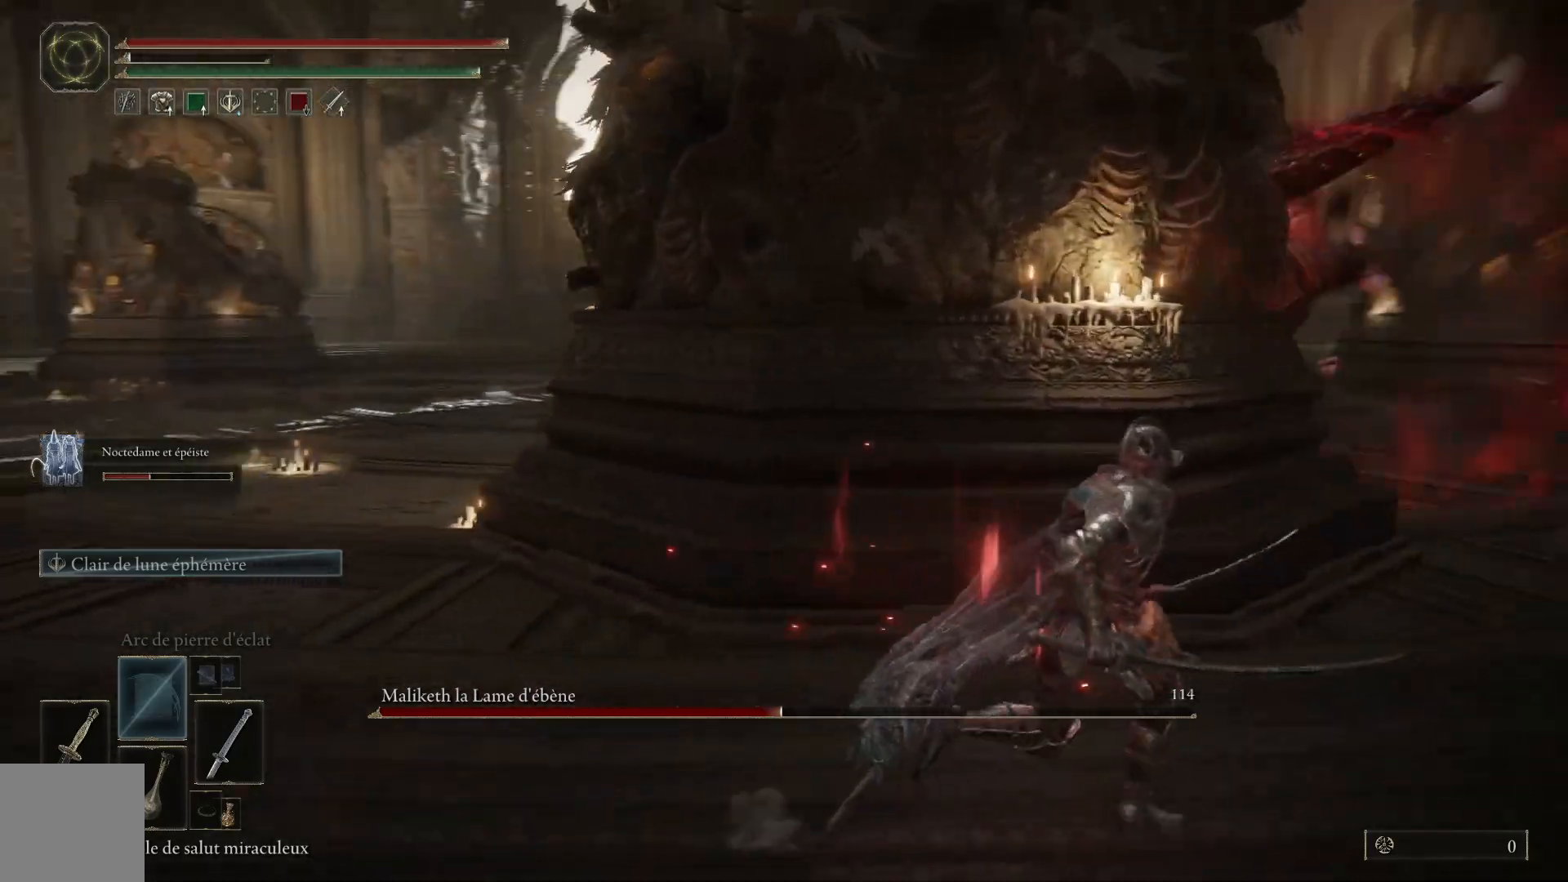
{"buttons": [], "left_stick": "up-right", "right_stick": "center", "events": [[150, "right_stick", "center"]]}